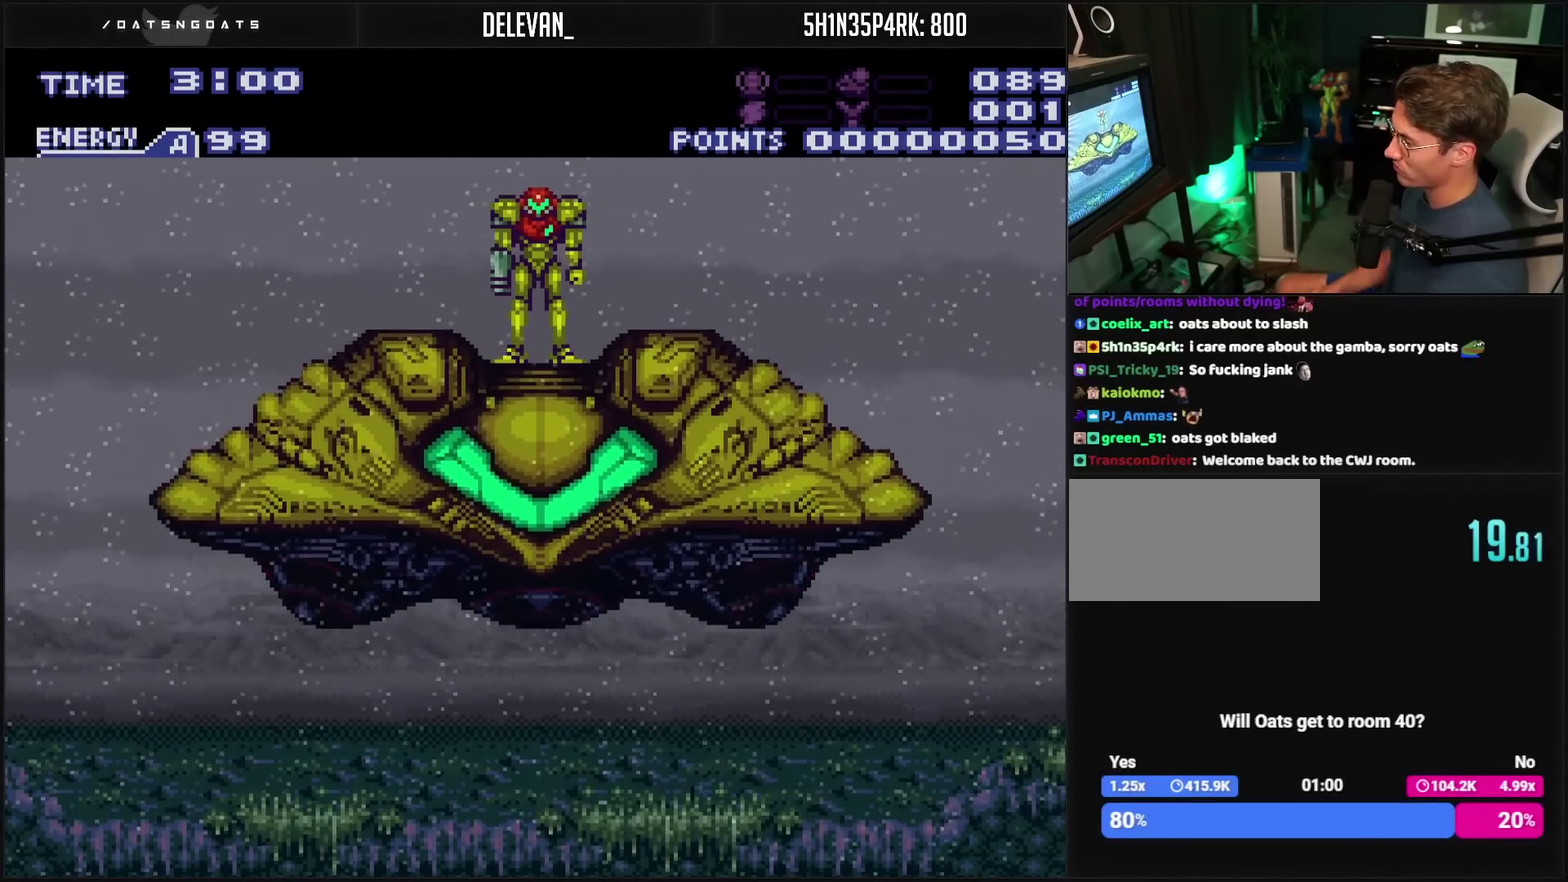
Gameplay with a controller (PlayStation layout); each line is a JSON object with the inputs held at the frame after it. "events" lists button and stick changes between this image and that frame as [ms after this image, input, new state], when the widget could be followed in between. Not read: L2 L3 R2 R3.
{"buttons": ["CROSS"], "events": [[183, "CROSS", "down"], [317, "DPAD_RIGHT", "down"], [450, "DPAD_RIGHT", "up"]]}
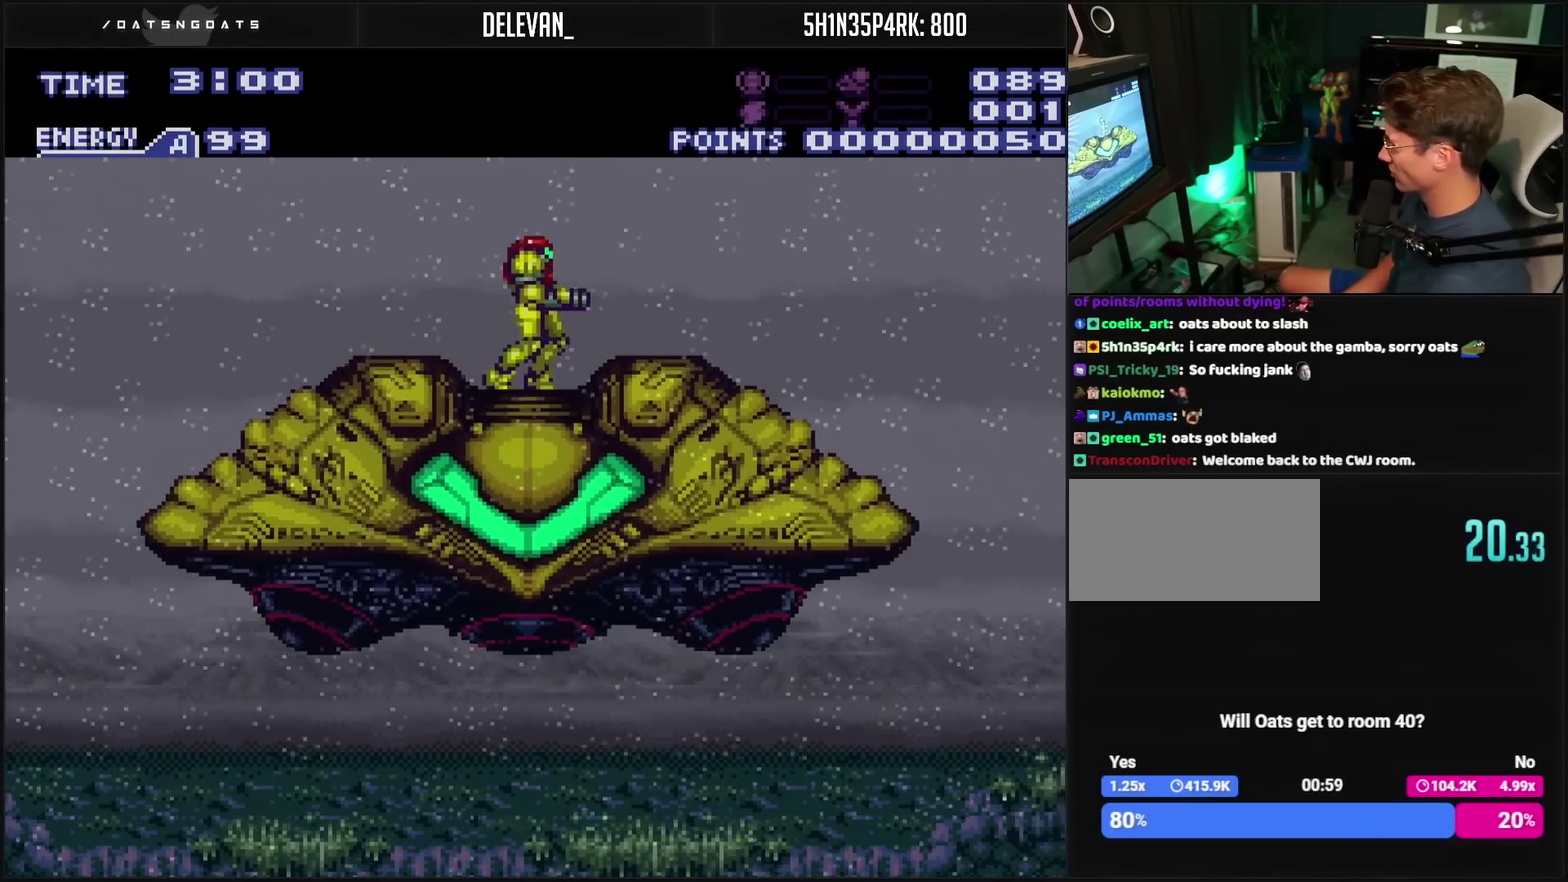
{"buttons": ["CROSS"], "events": [[17, "DPAD_RIGHT", "down"], [500, "DPAD_RIGHT", "up"]]}
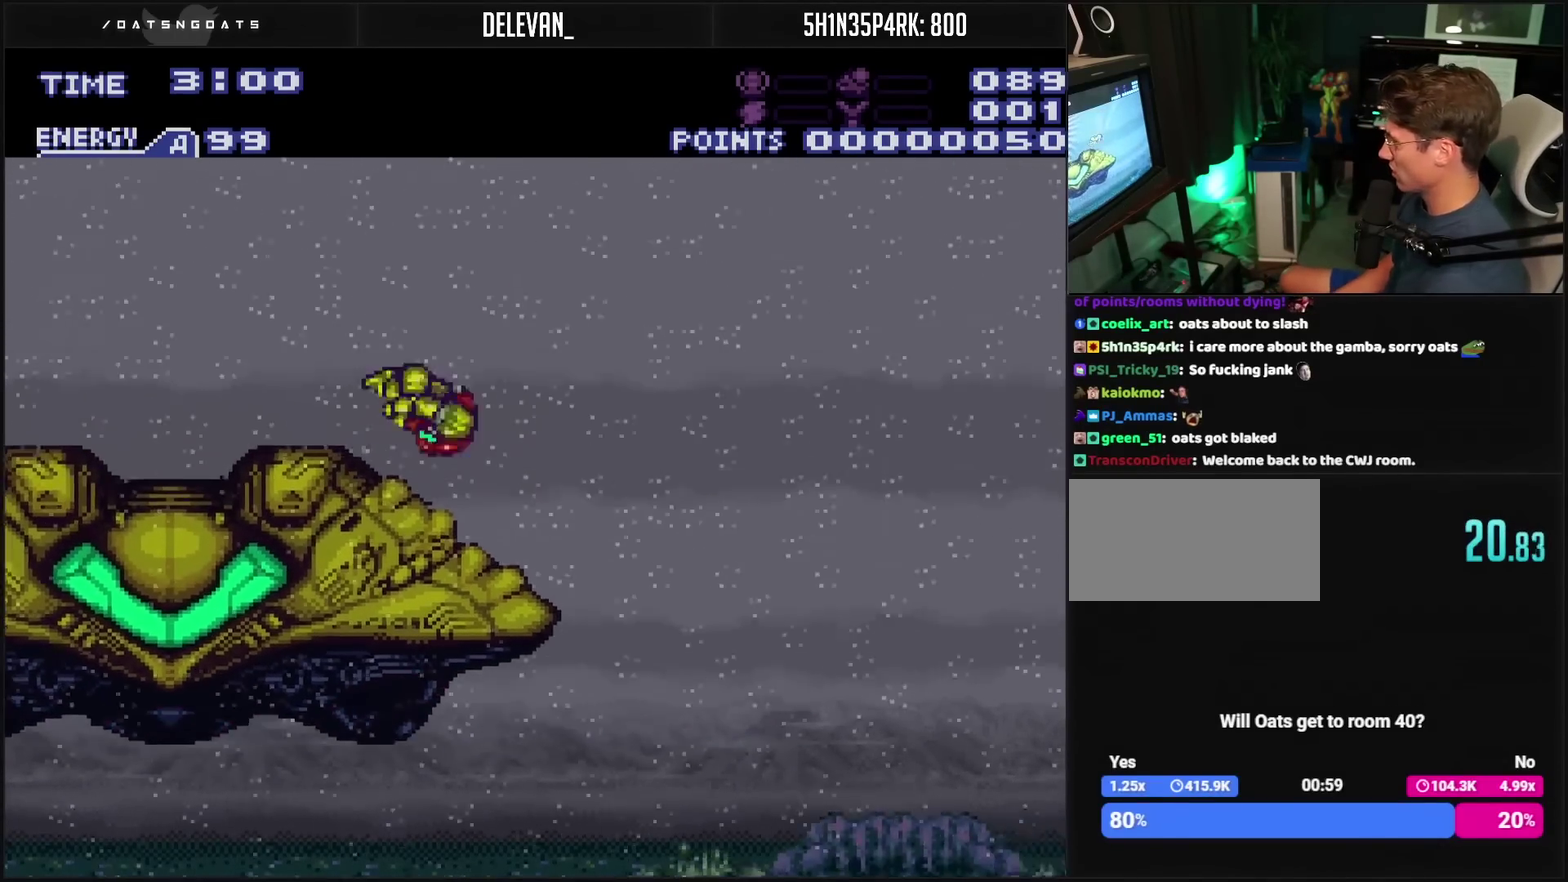
{"buttons": ["CROSS", "DPAD_RIGHT"], "events": [[267, "DPAD_RIGHT", "down"], [350, "CIRCLE", "down"], [400, "CIRCLE", "up"]]}
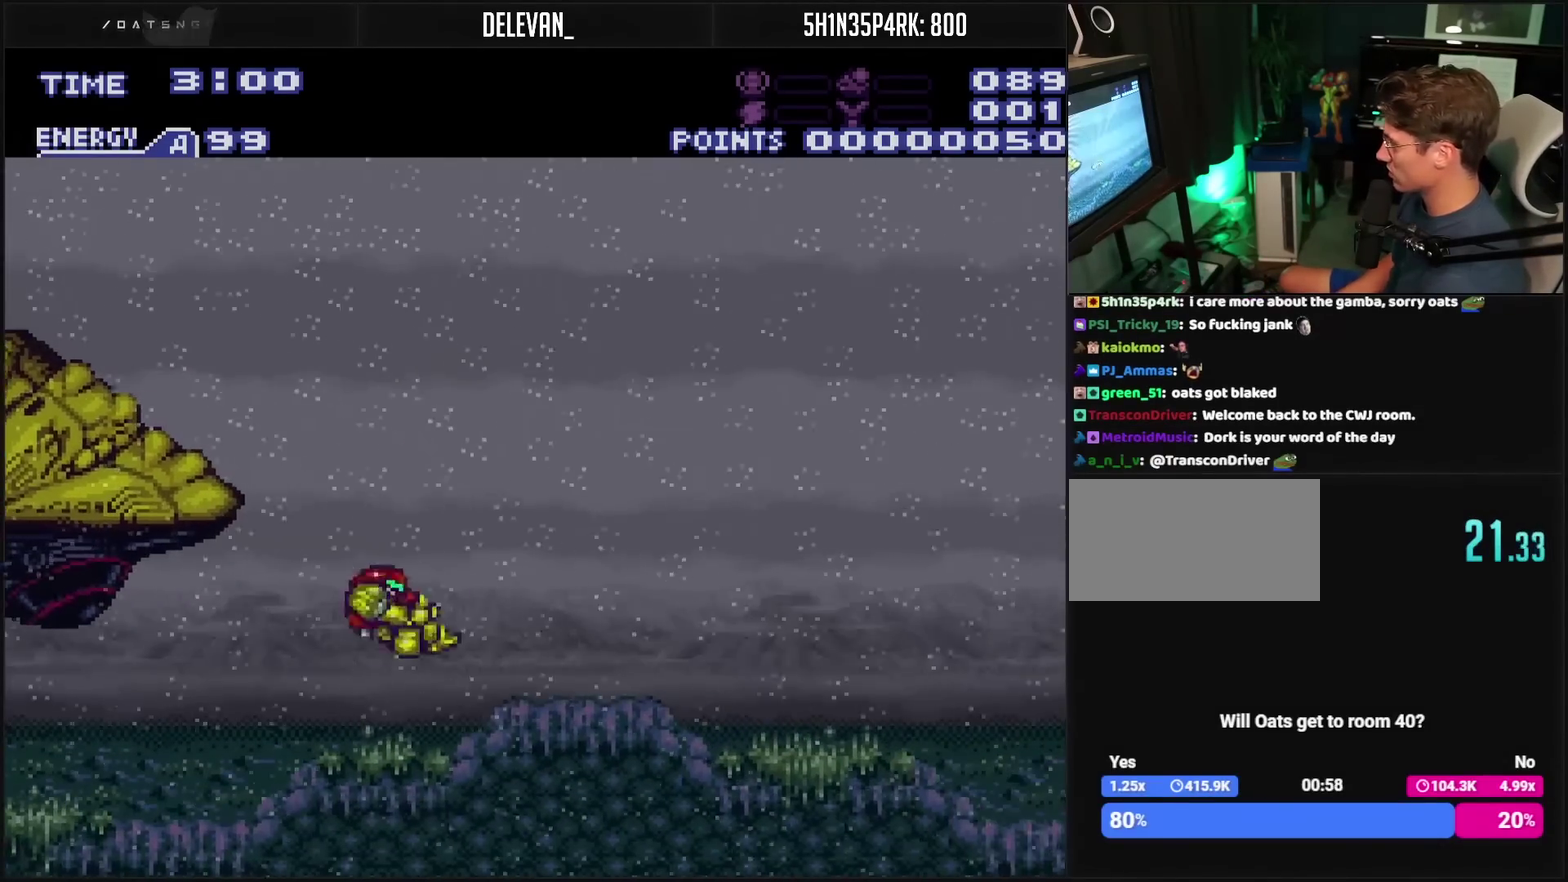
{"buttons": ["CROSS", "DPAD_RIGHT"], "events": []}
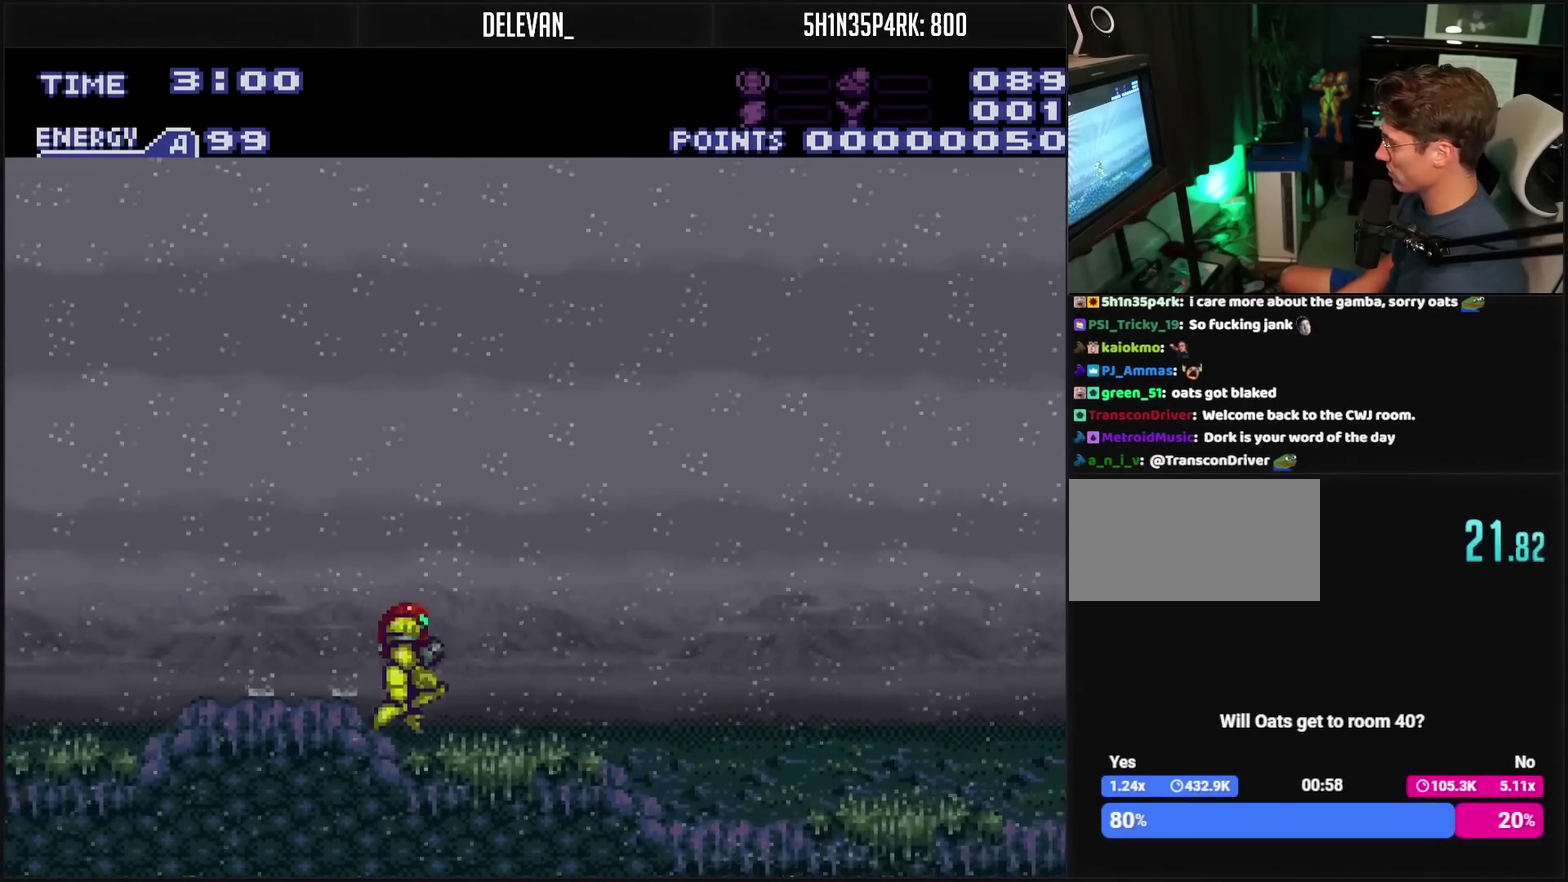
{"buttons": ["CROSS", "DPAD_RIGHT"], "events": []}
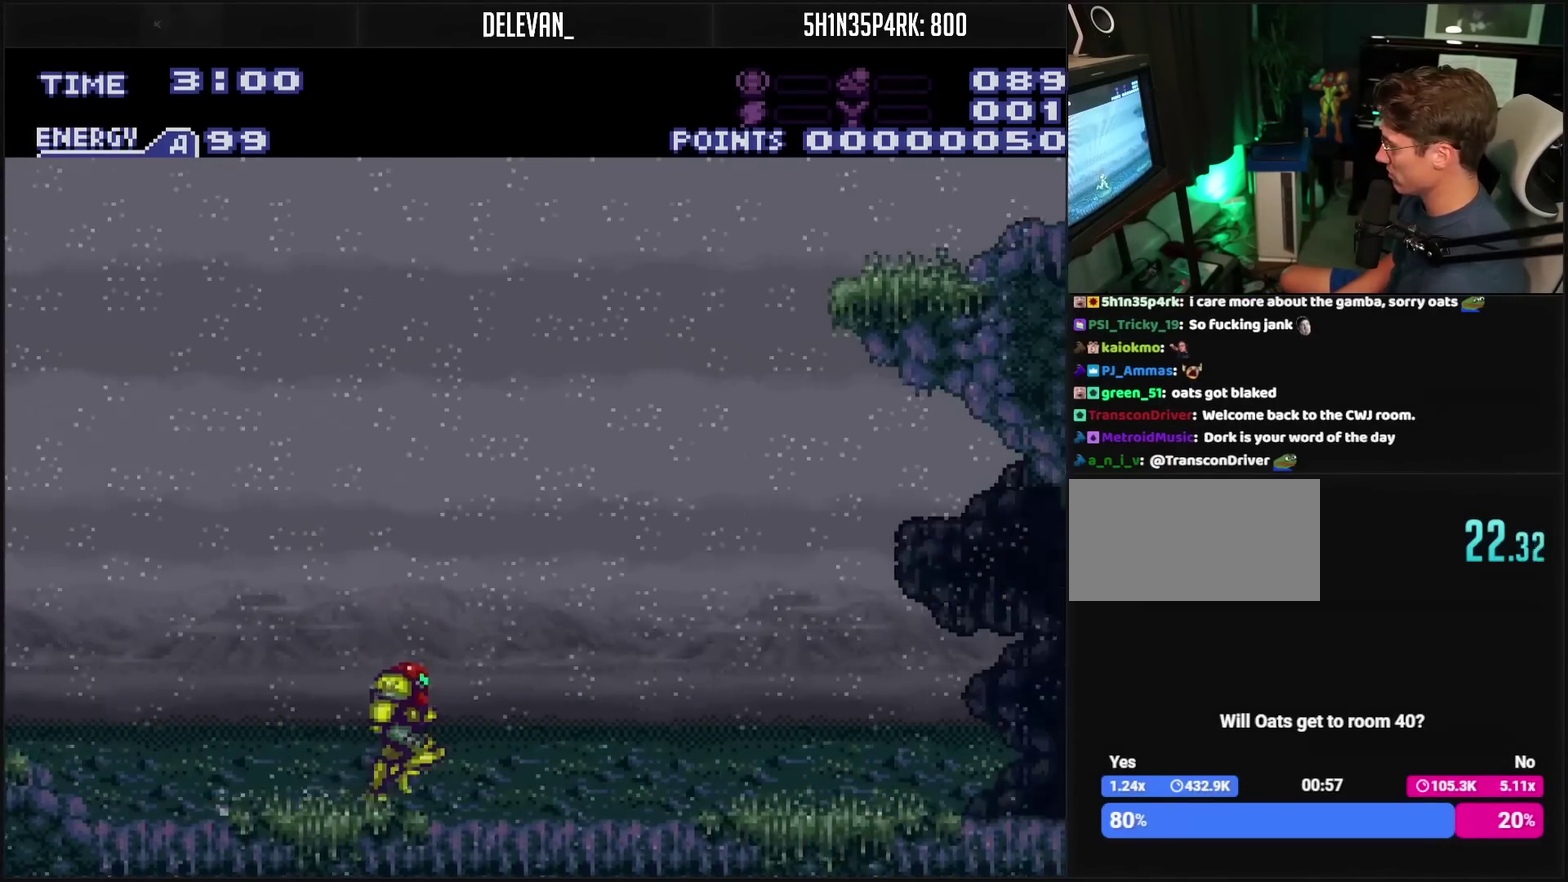
{"buttons": ["CROSS", "R1", "DPAD_RIGHT"], "events": [[217, "L1", "down"], [267, "L1", "up"], [400, "L1", "down"], [433, "R1", "down"], [450, "L1", "up"]]}
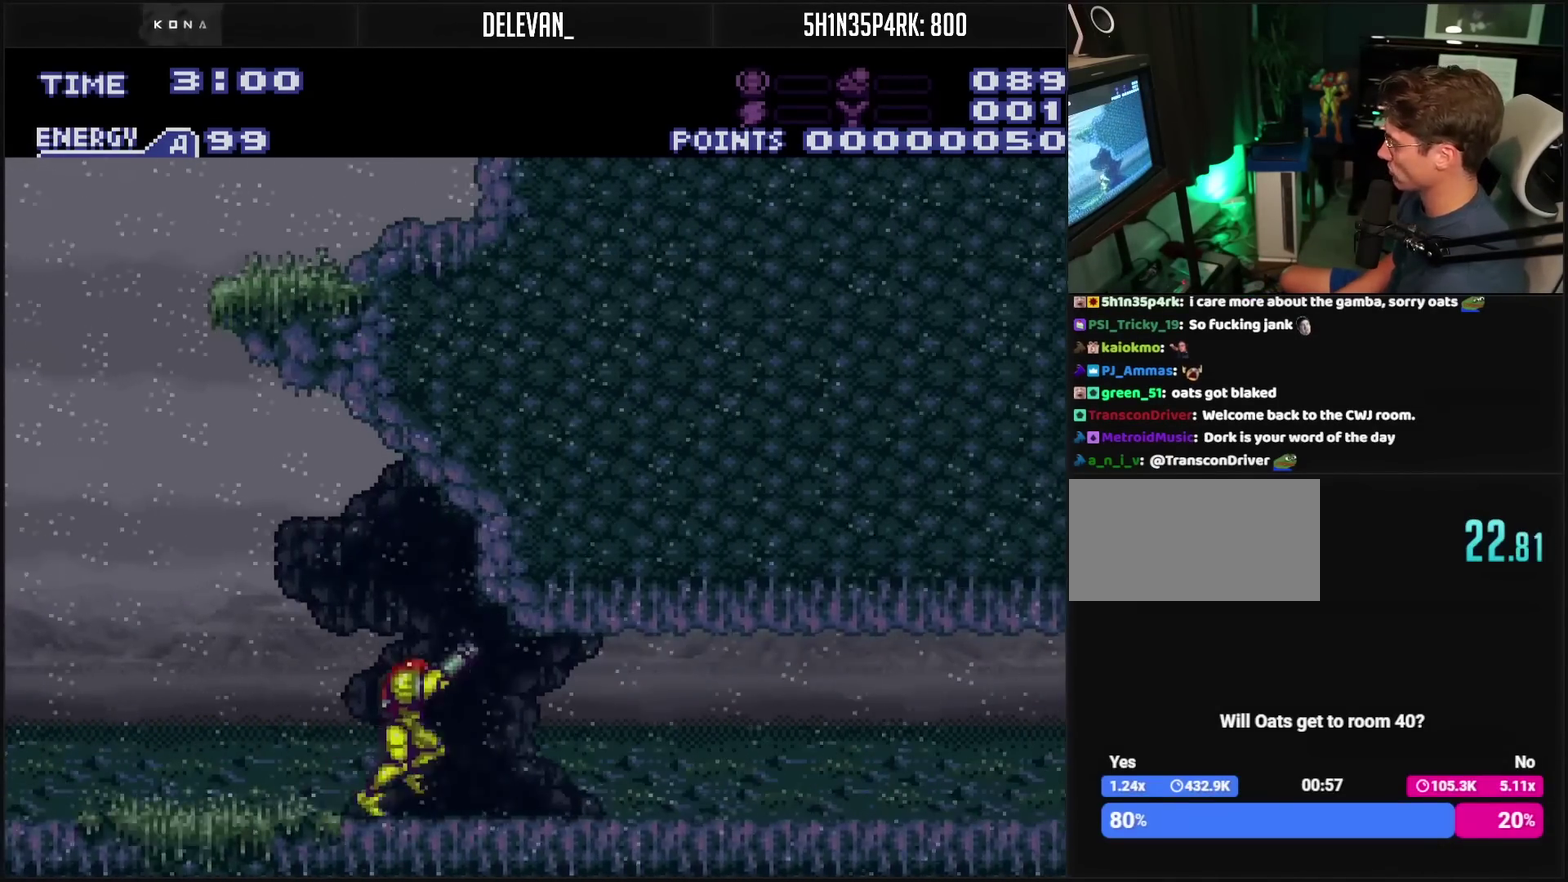
{"buttons": ["CROSS", "DPAD_RIGHT"], "events": [[17, "R1", "up"], [67, "R1", "down"], [217, "L1", "down"], [217, "R1", "up"], [267, "L1", "up"], [333, "L1", "down"], [450, "L1", "up"]]}
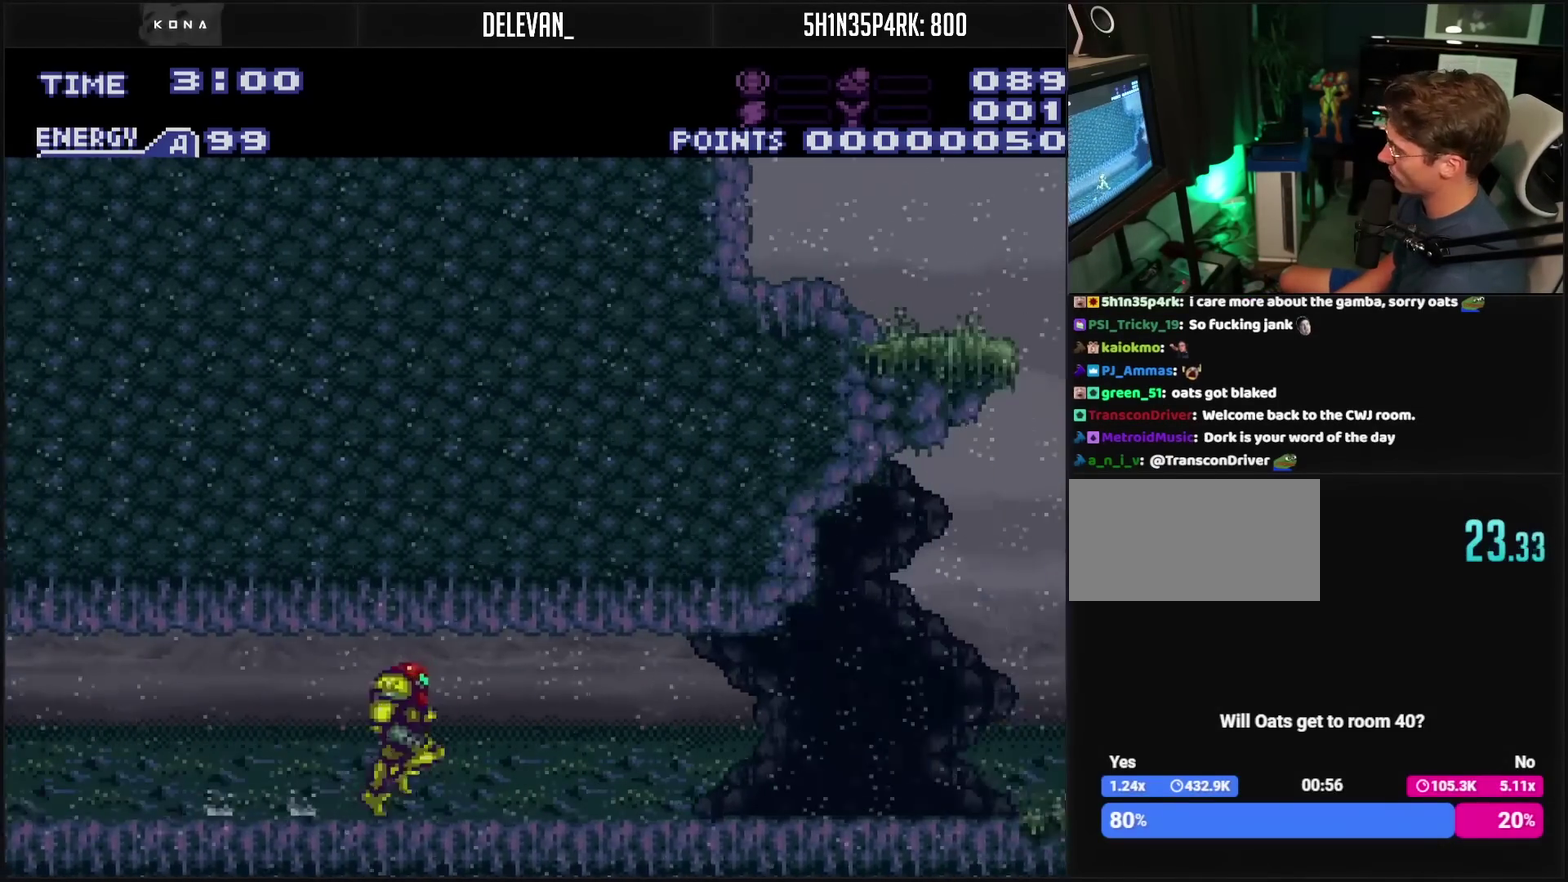
{"buttons": ["CROSS", "CIRCLE"], "events": [[233, "L1", "down"], [300, "L1", "up"], [400, "CIRCLE", "down"], [483, "DPAD_RIGHT", "up"]]}
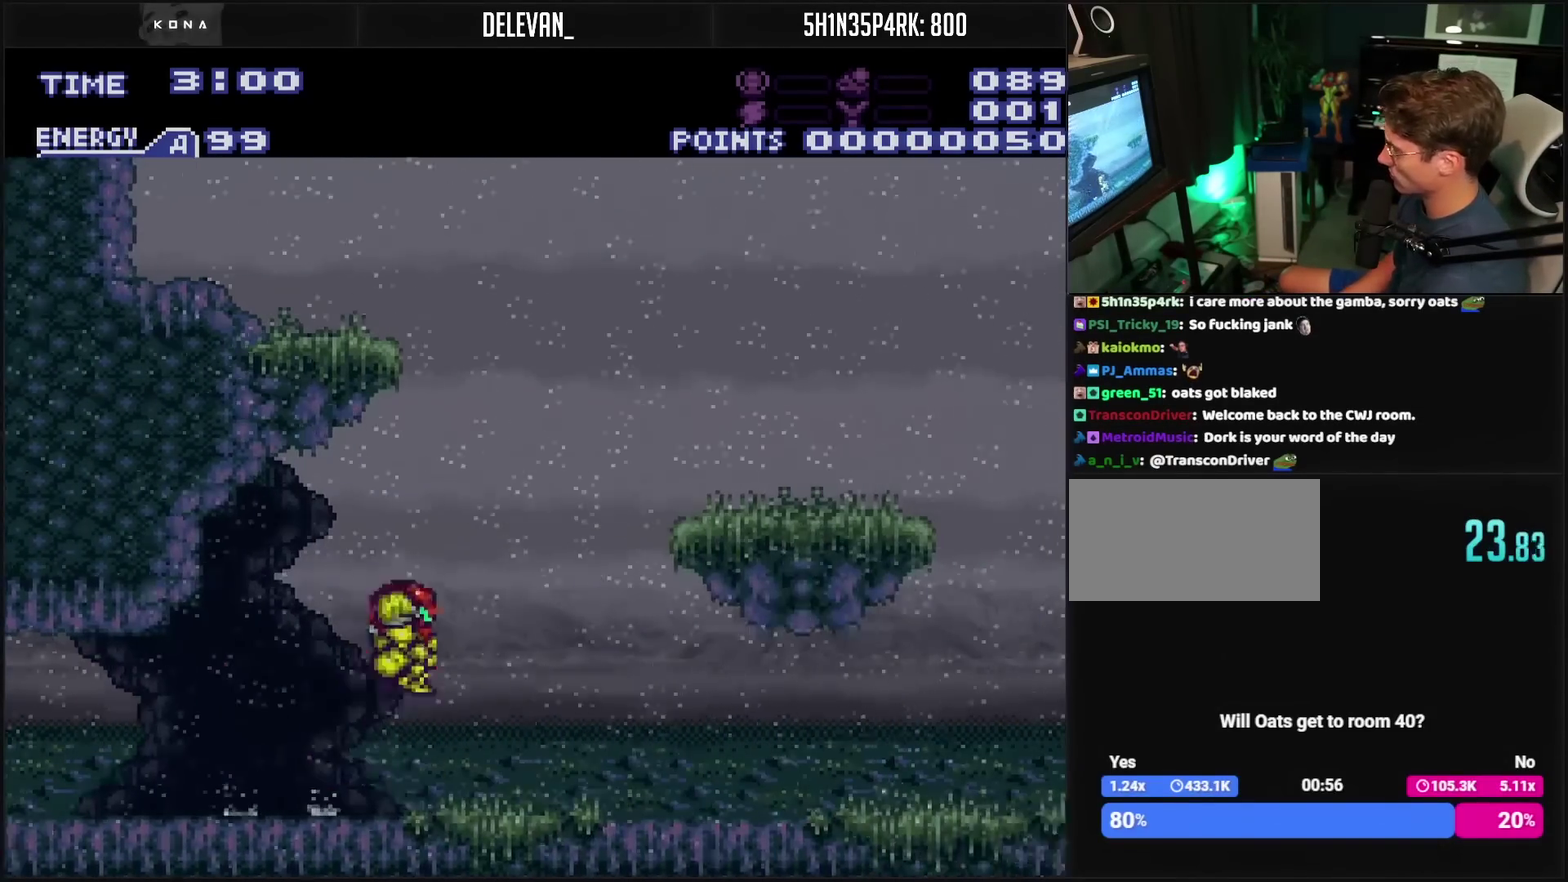
{"buttons": [], "events": [[33, "DPAD_RIGHT", "down"], [150, "CROSS", "up"], [367, "CIRCLE", "up"], [417, "DPAD_RIGHT", "up"]]}
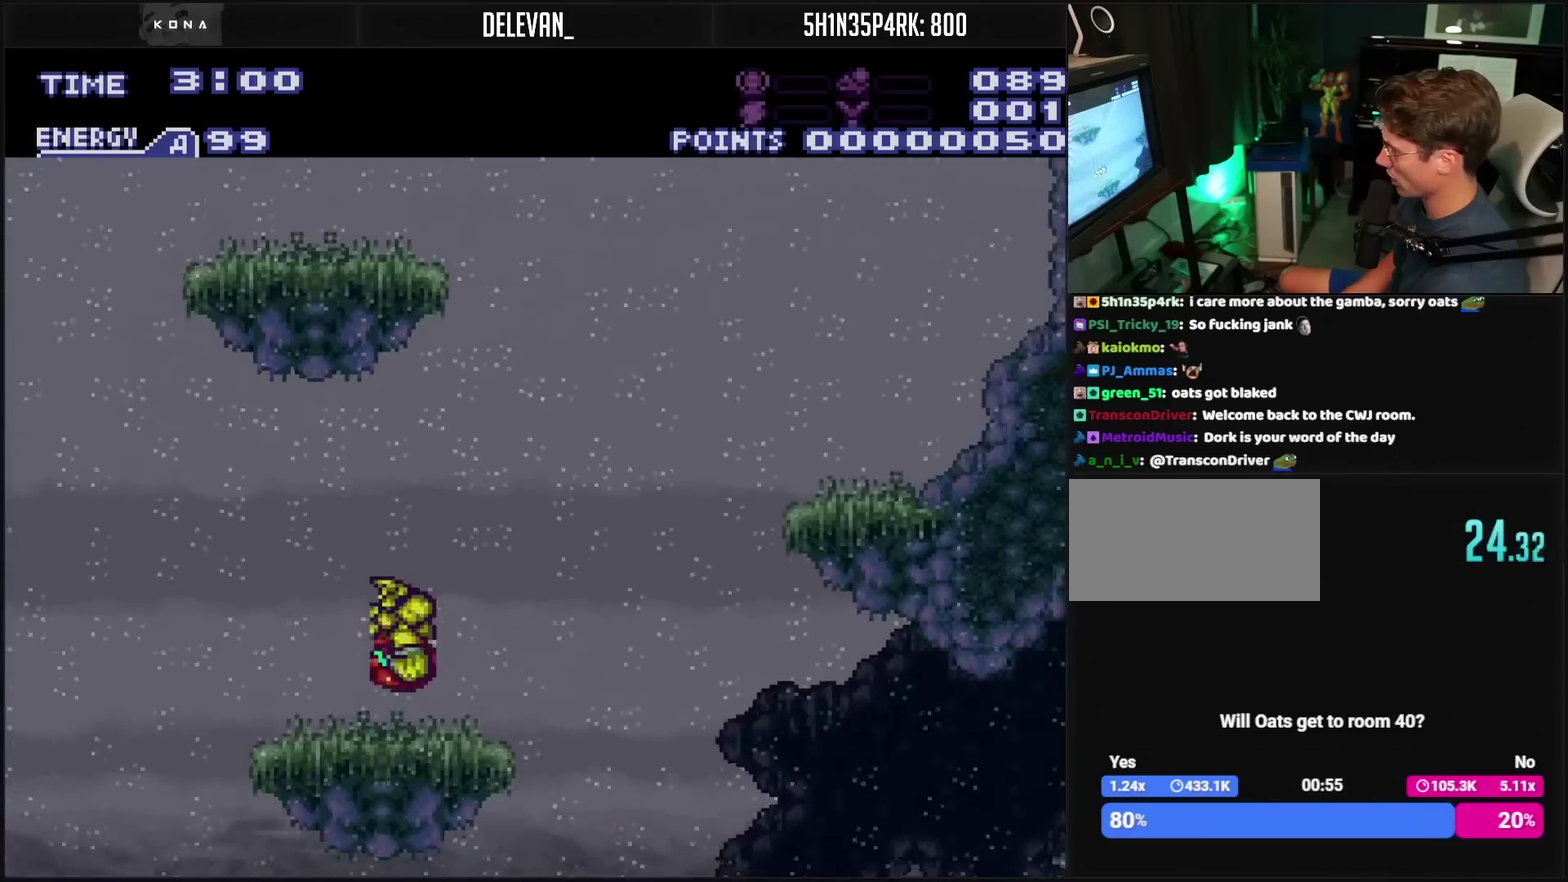
{"buttons": ["CROSS", "DPAD_RIGHT"], "events": [[50, "DPAD_RIGHT", "down"], [433, "CROSS", "down"]]}
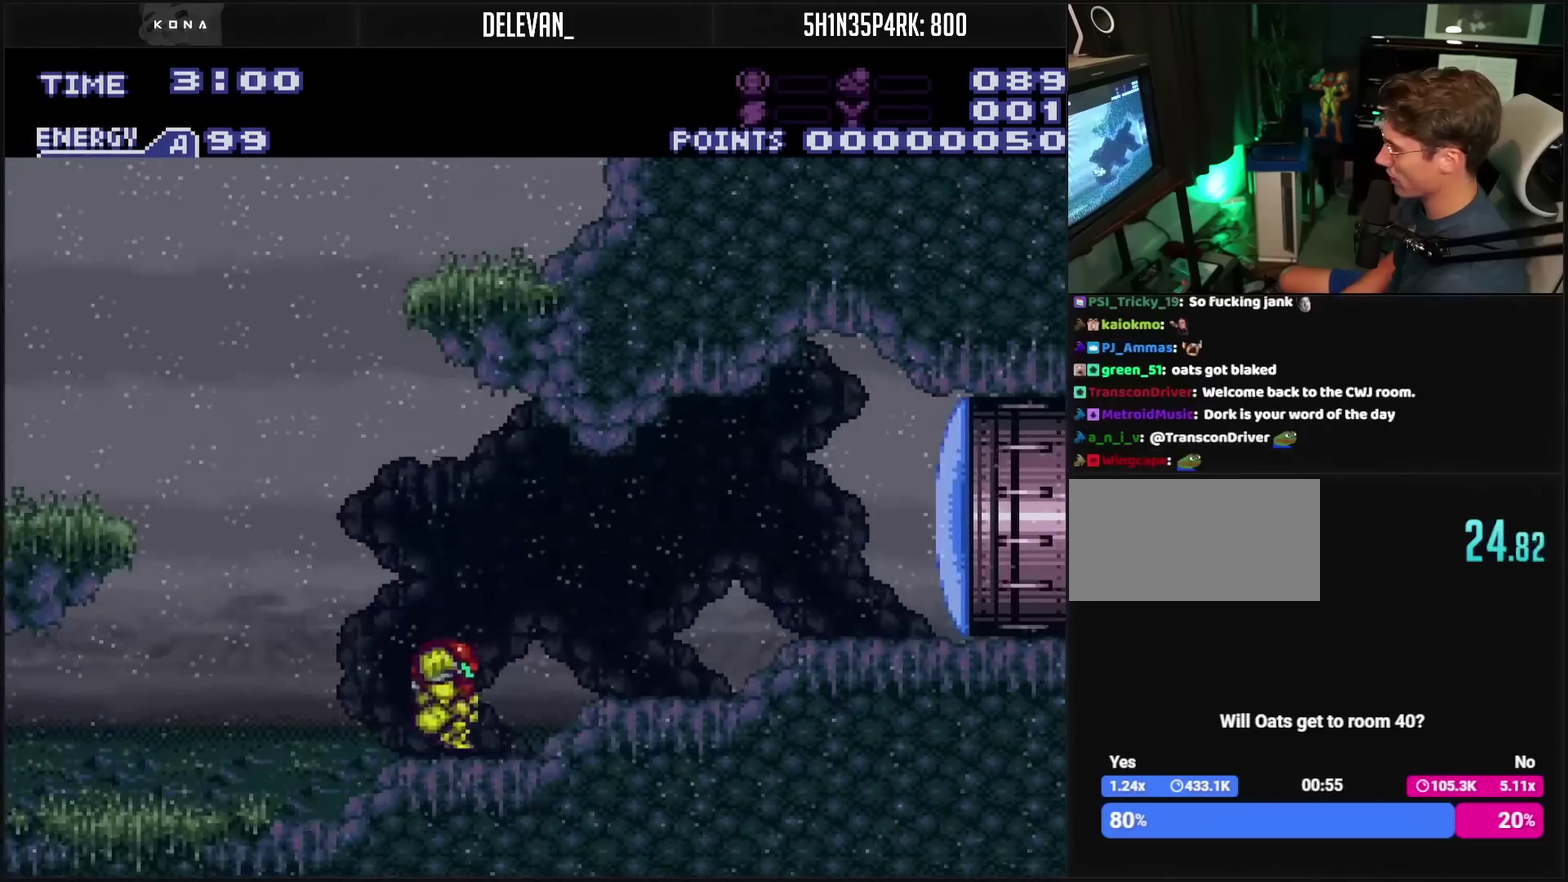
{"buttons": ["CROSS", "DPAD_LEFT"], "events": [[117, "DPAD_RIGHT", "up"], [167, "DPAD_LEFT", "down"]]}
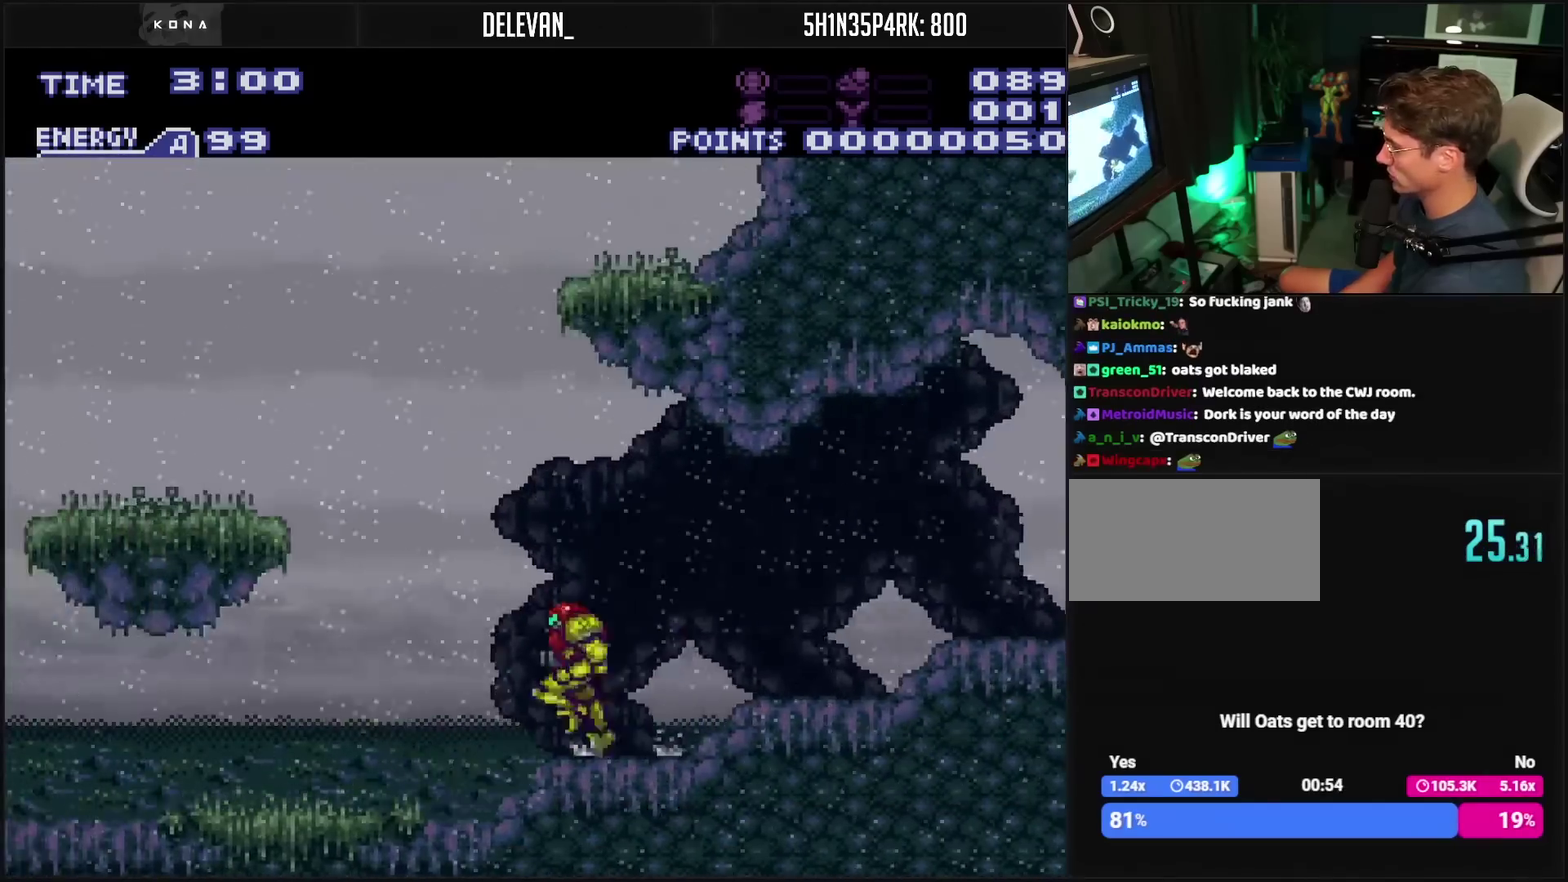
{"buttons": ["CIRCLE", "DPAD_LEFT"], "events": [[100, "CIRCLE", "down"], [467, "CROSS", "up"]]}
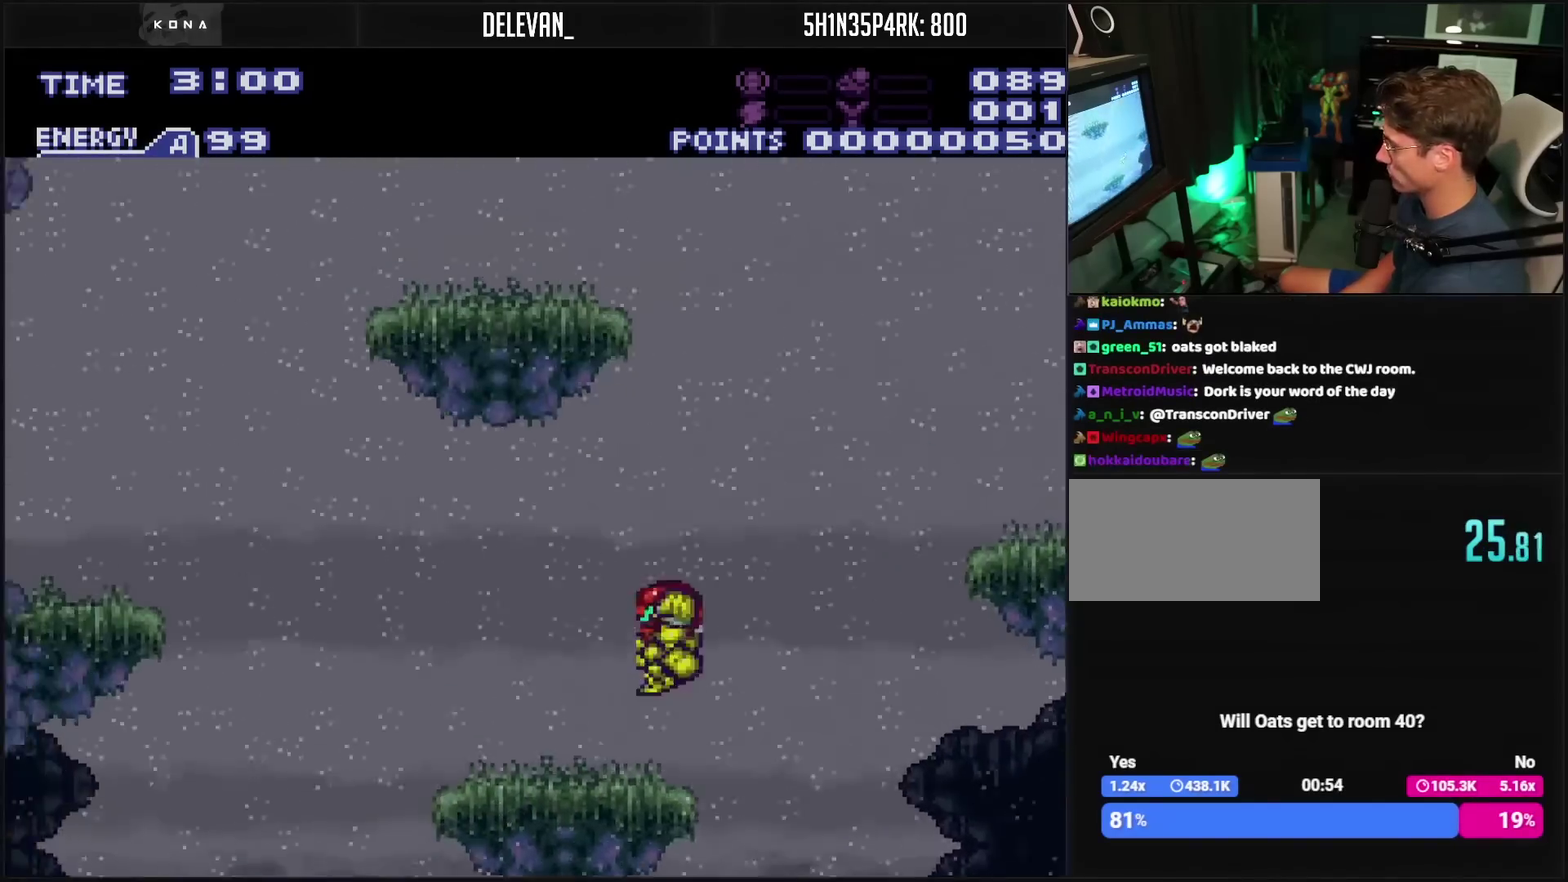
{"buttons": ["CIRCLE", "DPAD_LEFT"], "events": [[50, "CIRCLE", "up"], [150, "DPAD_LEFT", "up"], [417, "DPAD_LEFT", "down"], [500, "CIRCLE", "down"]]}
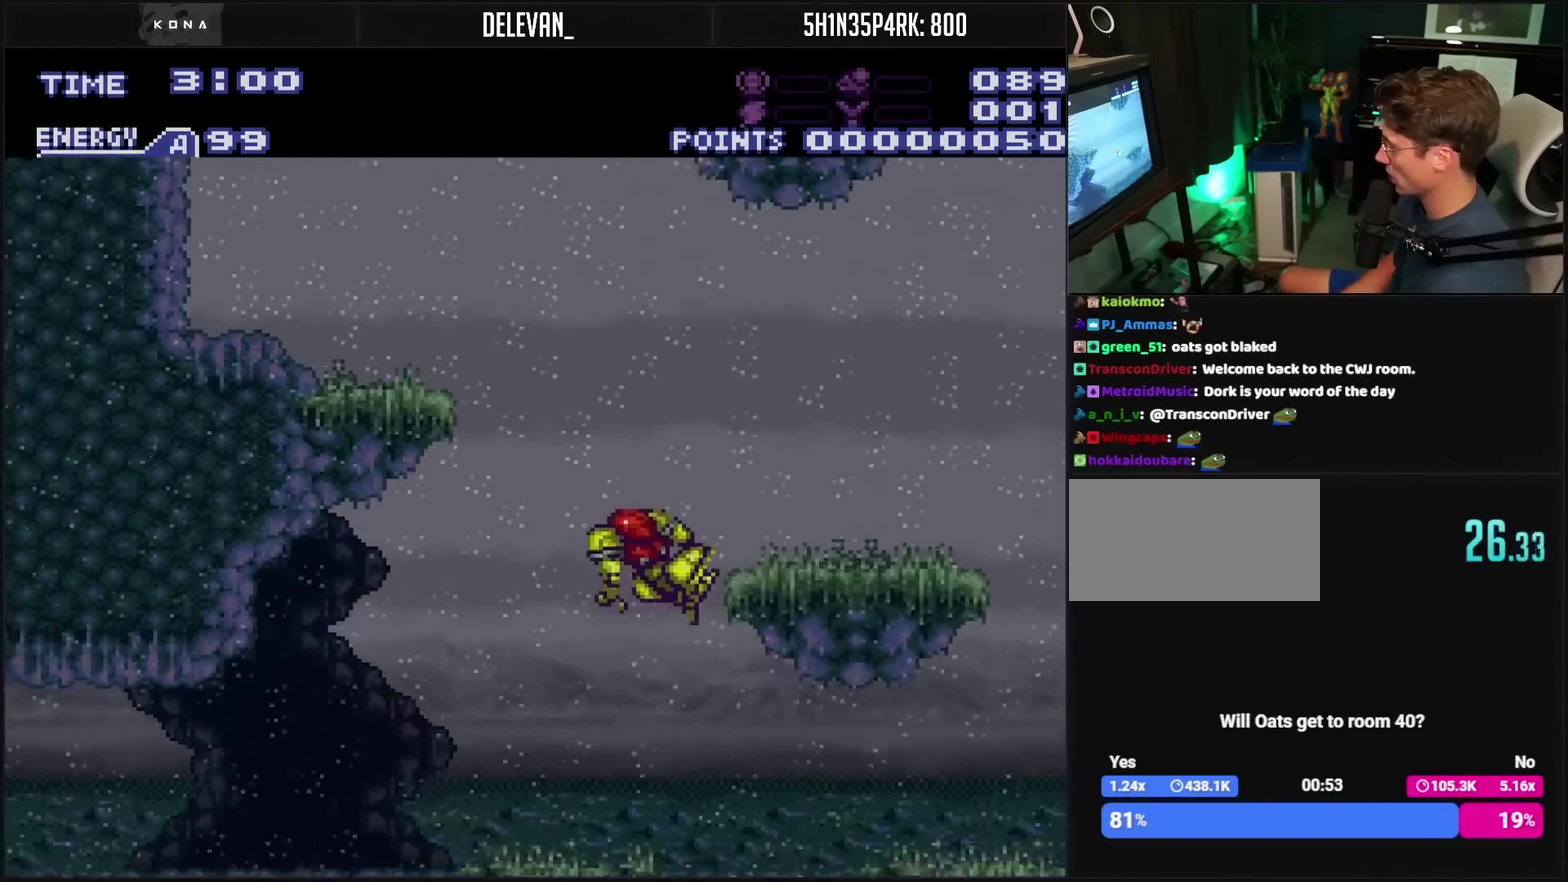
{"buttons": ["CROSS", "DPAD_LEFT"], "events": [[350, "CIRCLE", "up"], [350, "CROSS", "down"]]}
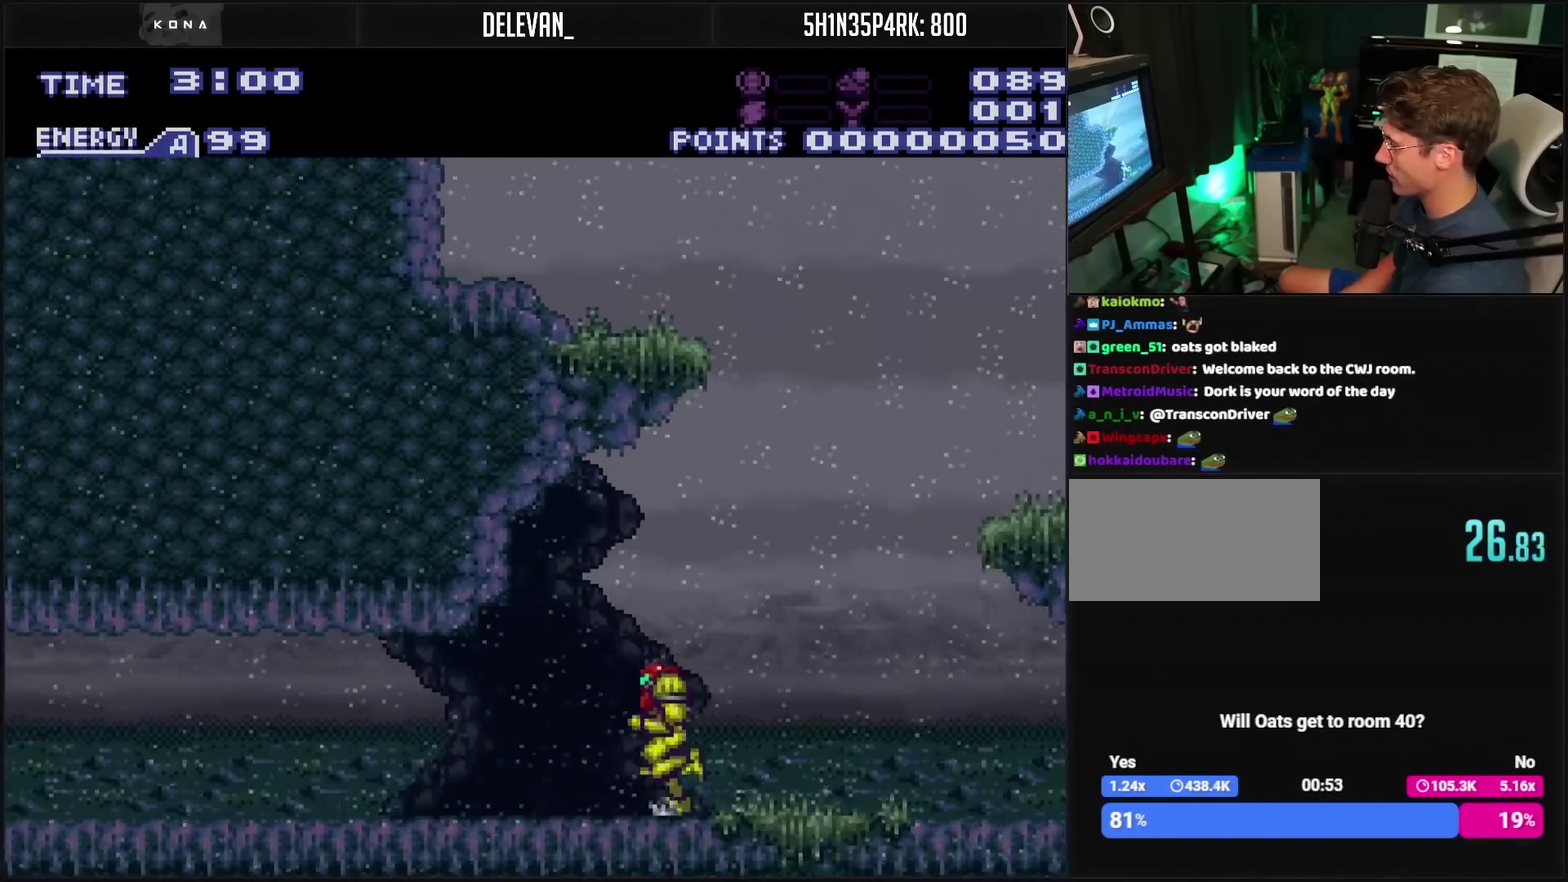
{"buttons": ["CROSS", "CIRCLE", "DPAD_RIGHT"], "events": [[33, "DPAD_LEFT", "up"], [83, "DPAD_RIGHT", "down"], [350, "L1", "down"], [417, "L1", "up"], [500, "CIRCLE", "down"]]}
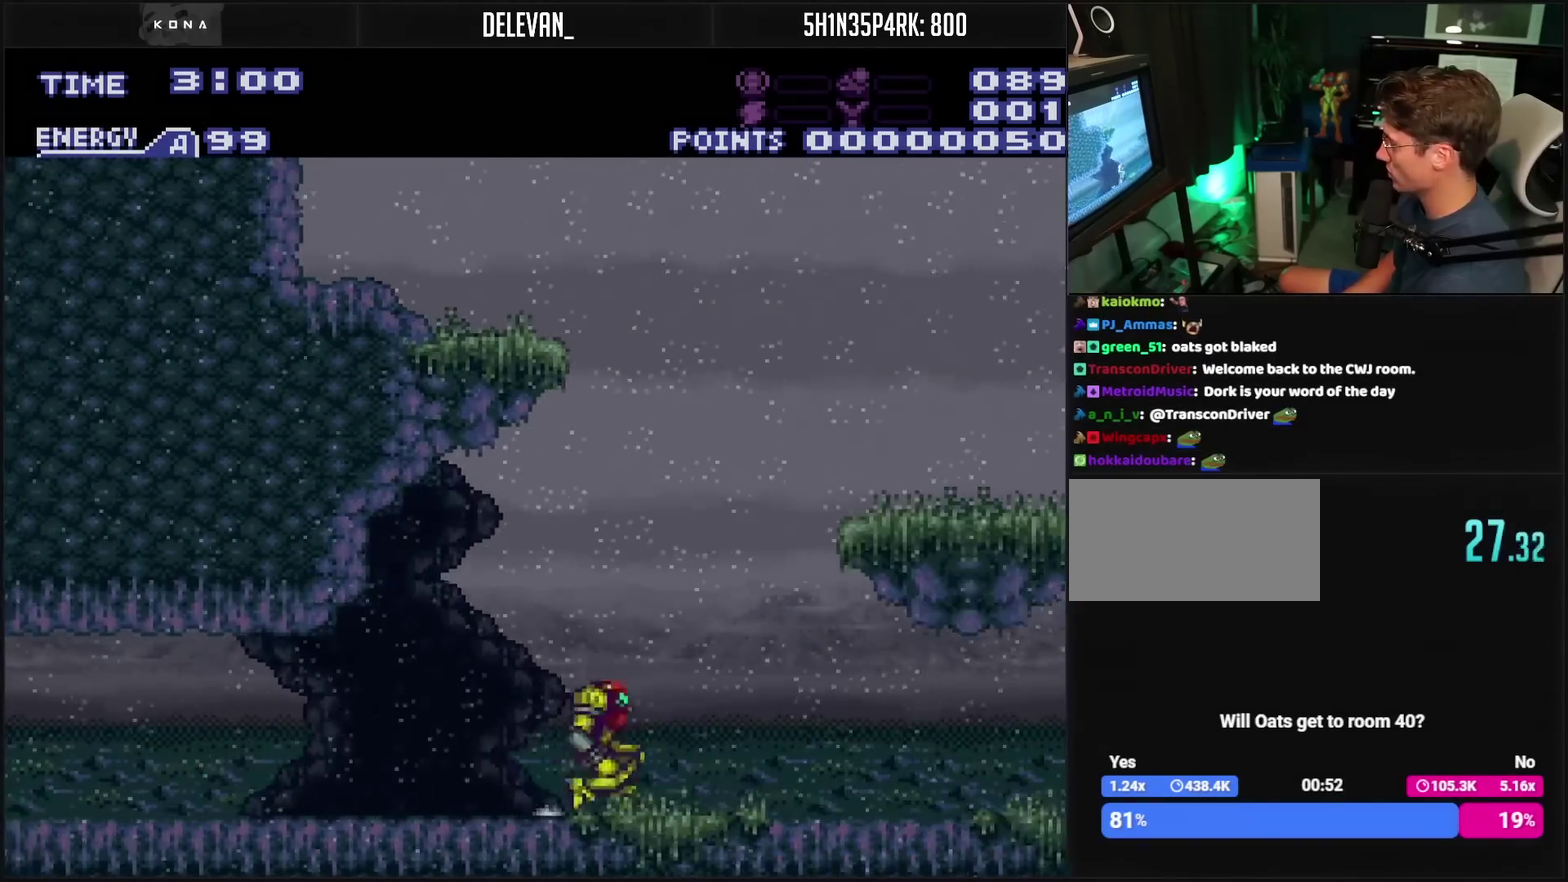
{"buttons": ["CIRCLE", "DPAD_RIGHT"], "events": [[33, "DPAD_RIGHT", "up"], [133, "DPAD_RIGHT", "down"], [450, "CROSS", "up"]]}
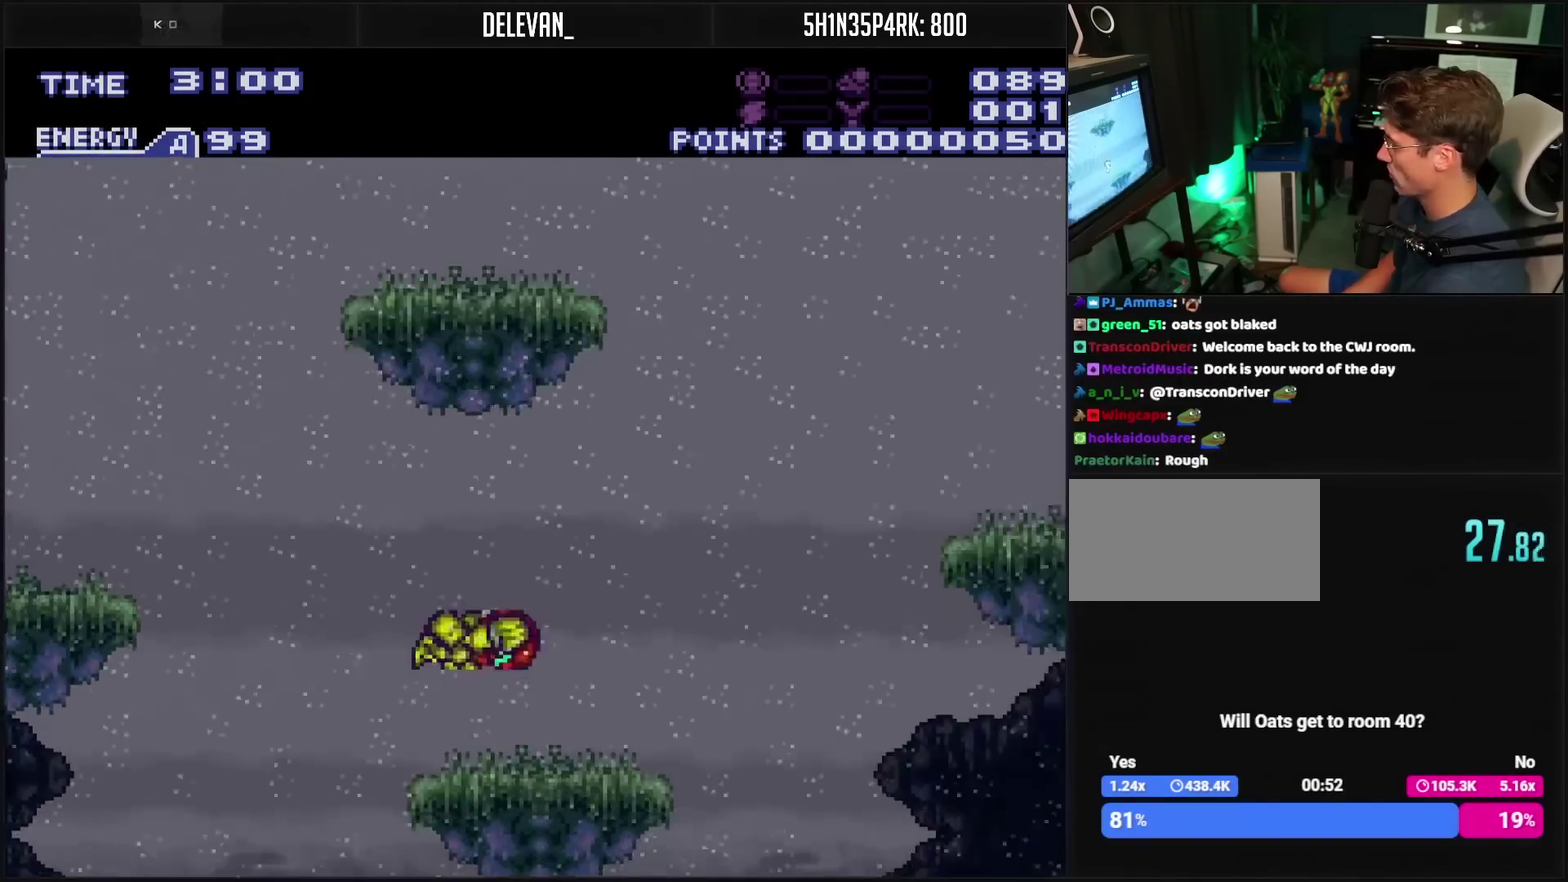
{"buttons": ["CIRCLE", "DPAD_RIGHT"], "events": [[33, "CIRCLE", "up"], [50, "DPAD_RIGHT", "up"], [183, "DPAD_RIGHT", "down"], [417, "CIRCLE", "down"]]}
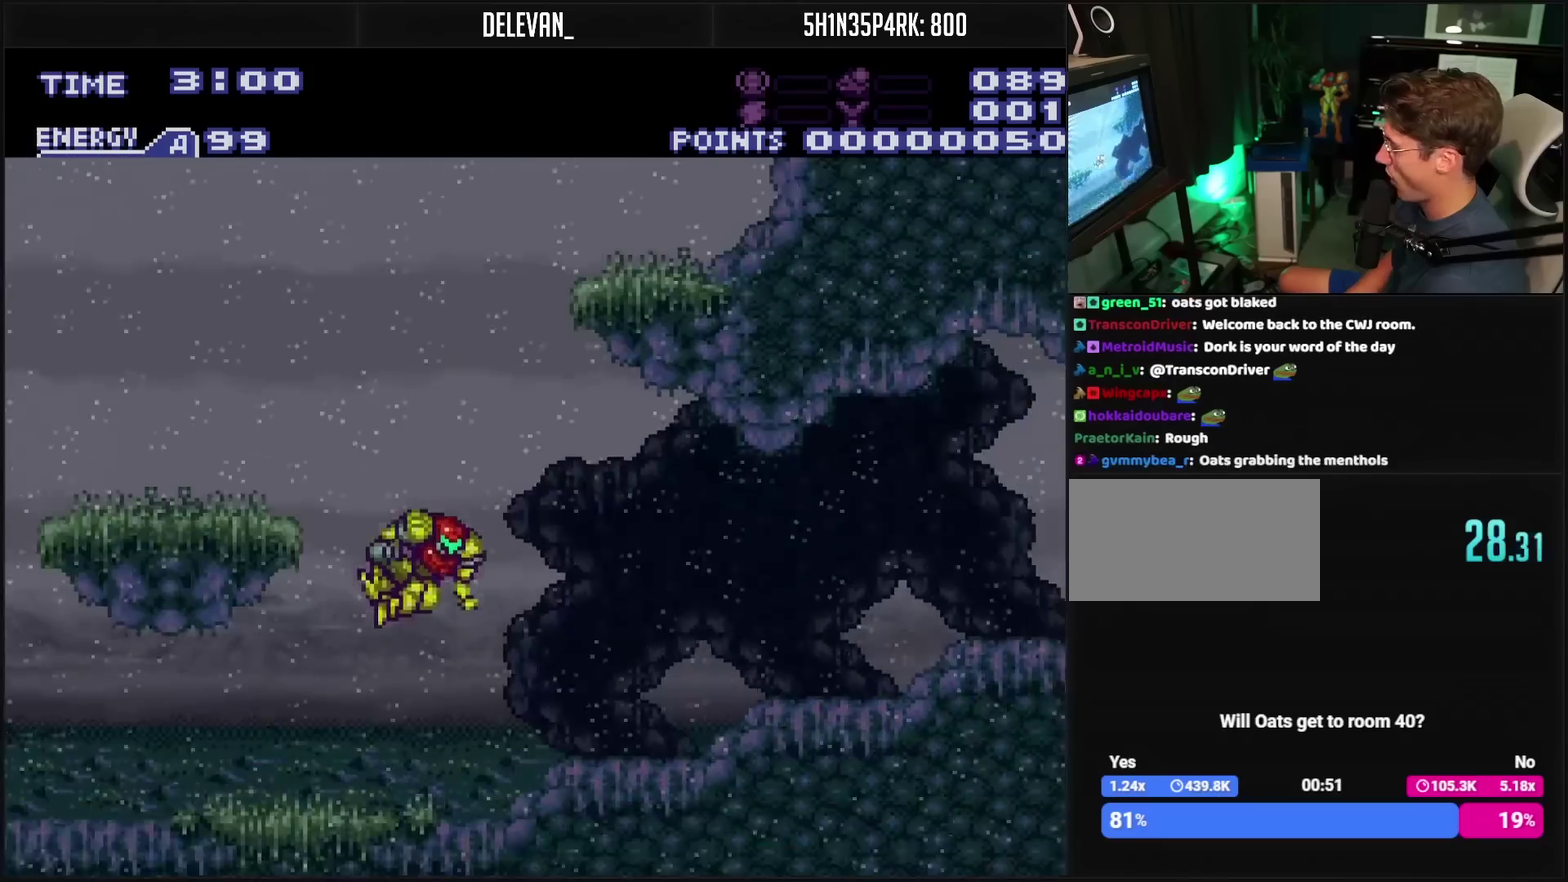
{"buttons": ["CROSS", "DPAD_LEFT"], "events": [[83, "CIRCLE", "up"], [167, "CROSS", "down"], [400, "DPAD_RIGHT", "up"], [450, "DPAD_LEFT", "down"]]}
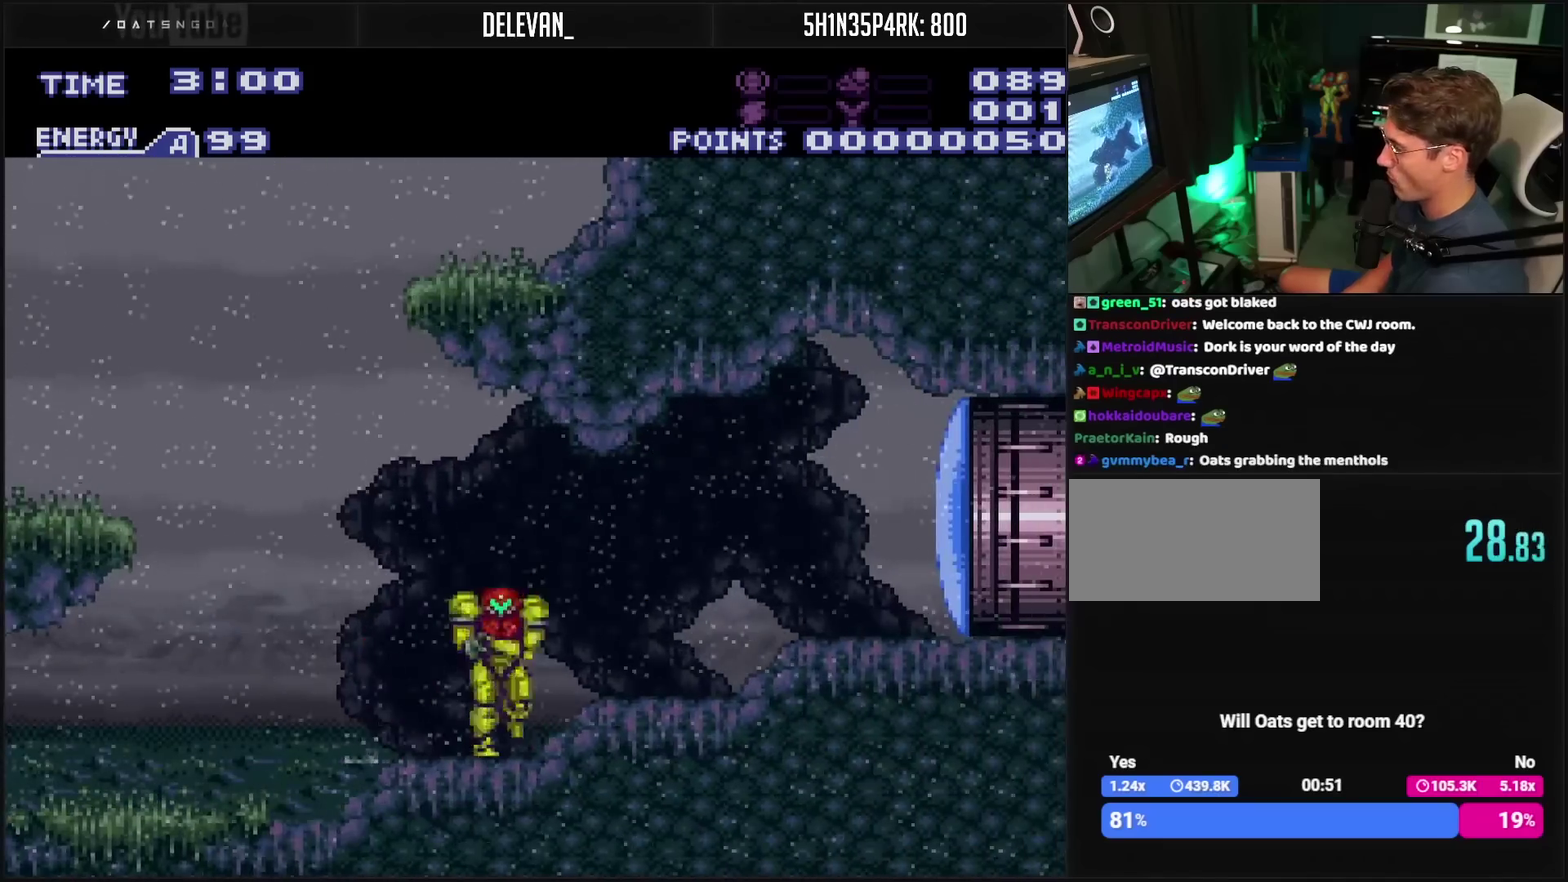
{"buttons": ["CROSS", "CIRCLE", "DPAD_LEFT"], "events": [[300, "CIRCLE", "down"]]}
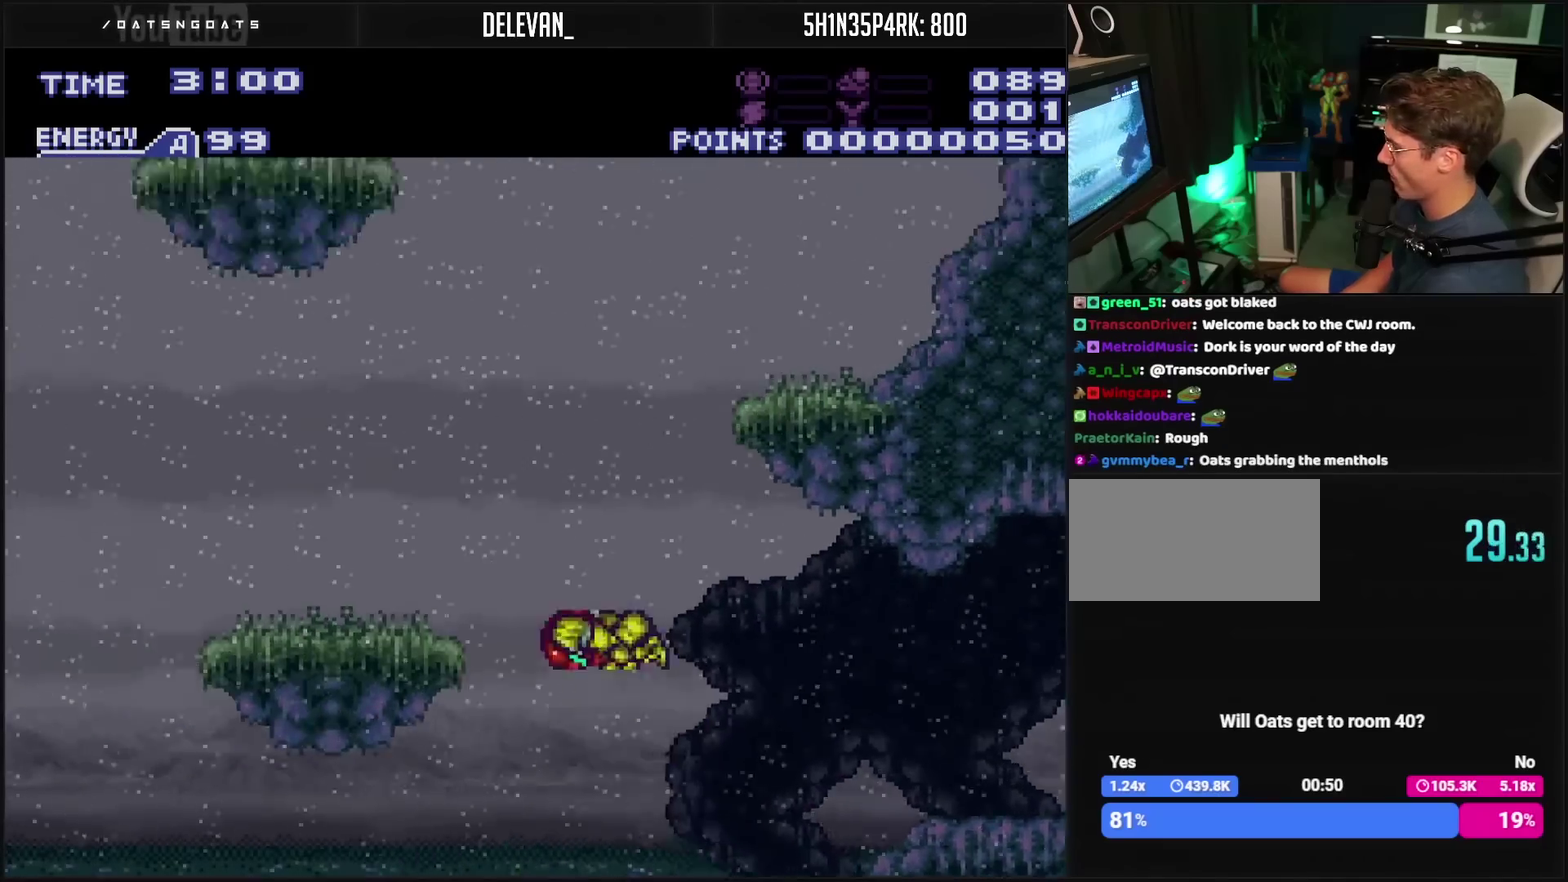
{"buttons": [], "events": [[267, "CROSS", "up"], [300, "CIRCLE", "up"], [433, "DPAD_LEFT", "up"]]}
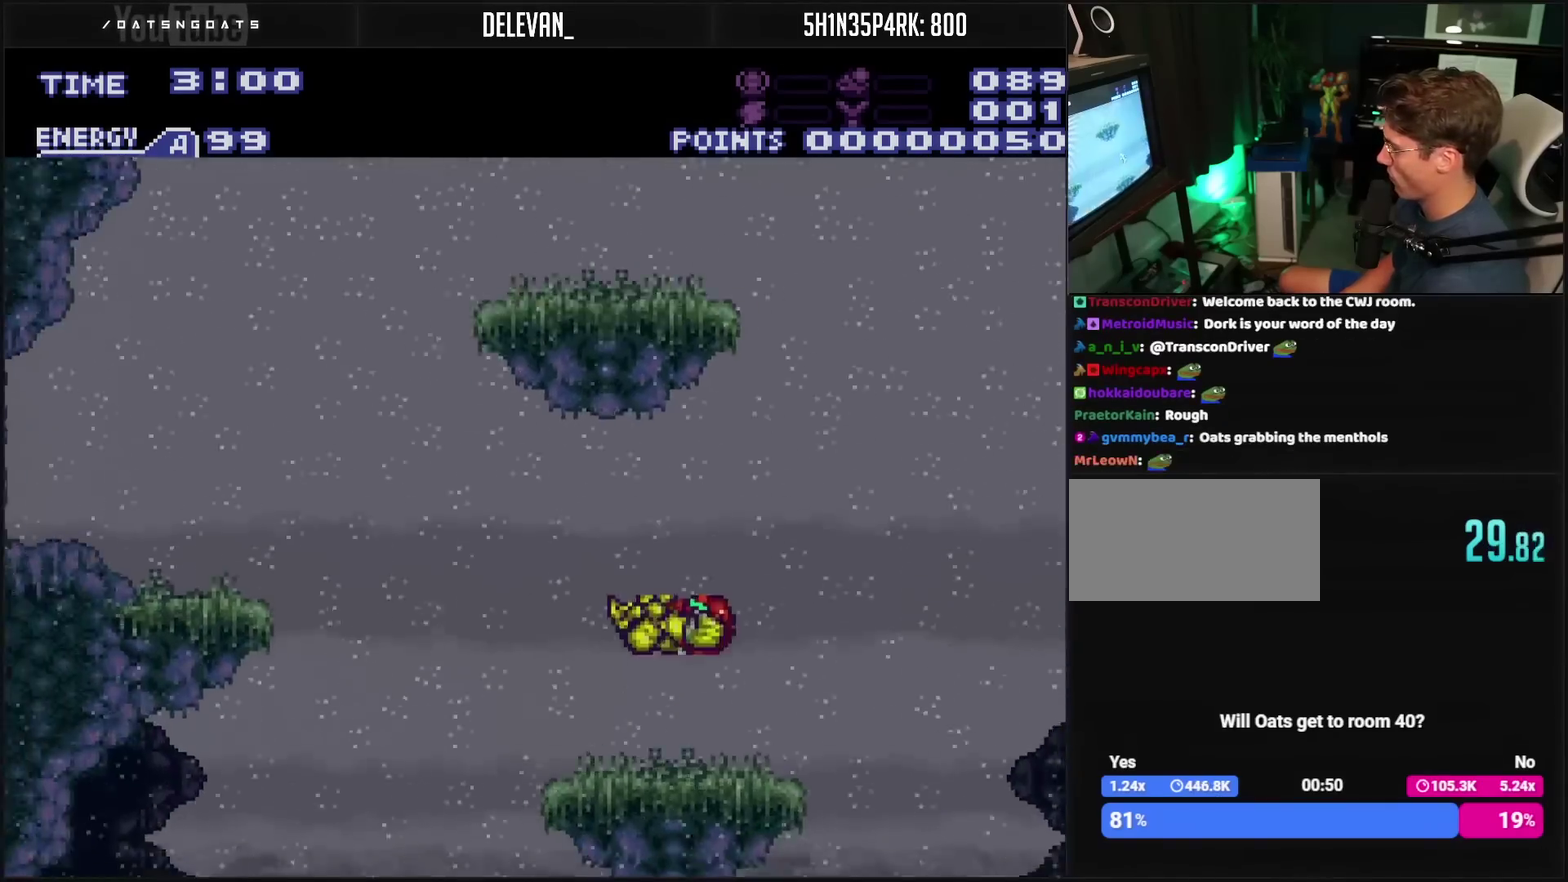
{"buttons": ["DPAD_LEFT"], "events": [[200, "DPAD_LEFT", "down"], [317, "CIRCLE", "down"], [383, "CIRCLE", "up"]]}
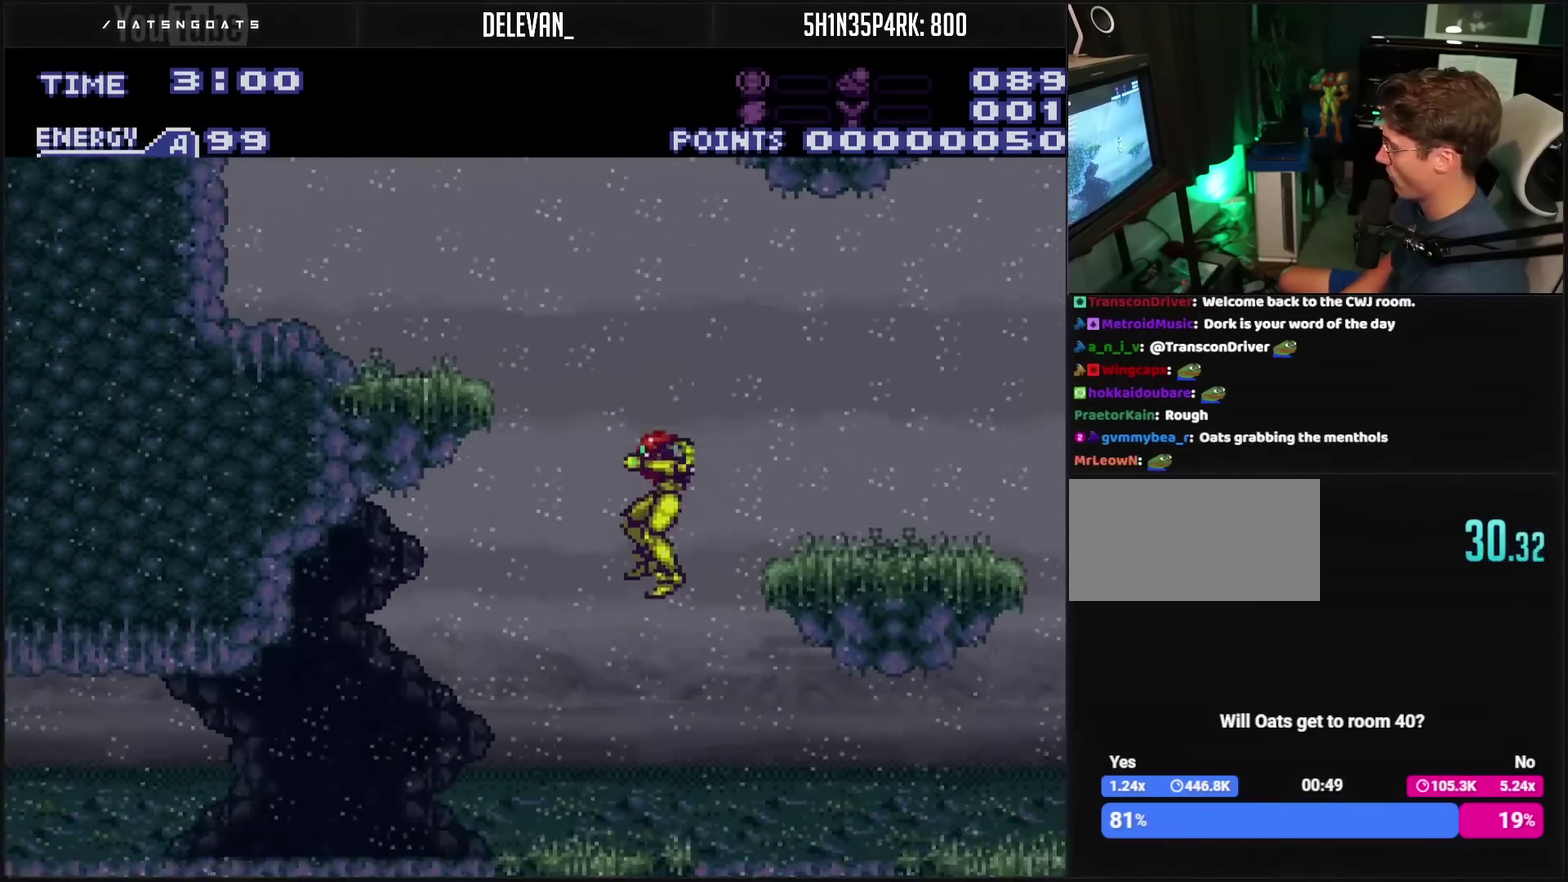
{"buttons": ["CROSS", "DPAD_LEFT"], "events": [[83, "CROSS", "down"]]}
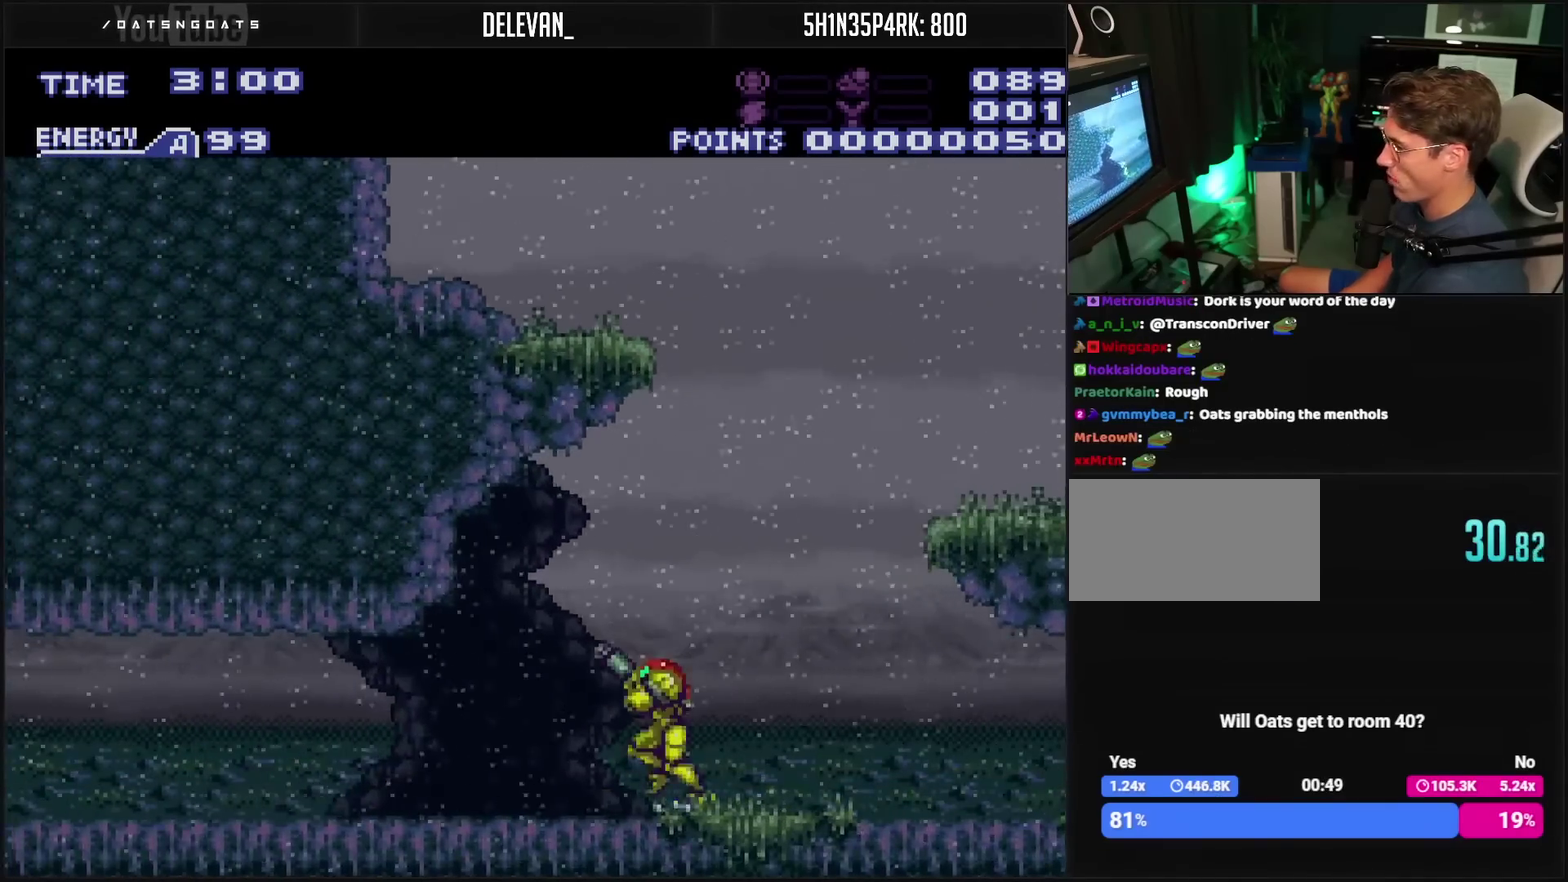
{"buttons": ["CROSS", "DPAD_RIGHT"], "events": [[167, "DPAD_LEFT", "up"], [283, "DPAD_RIGHT", "down"]]}
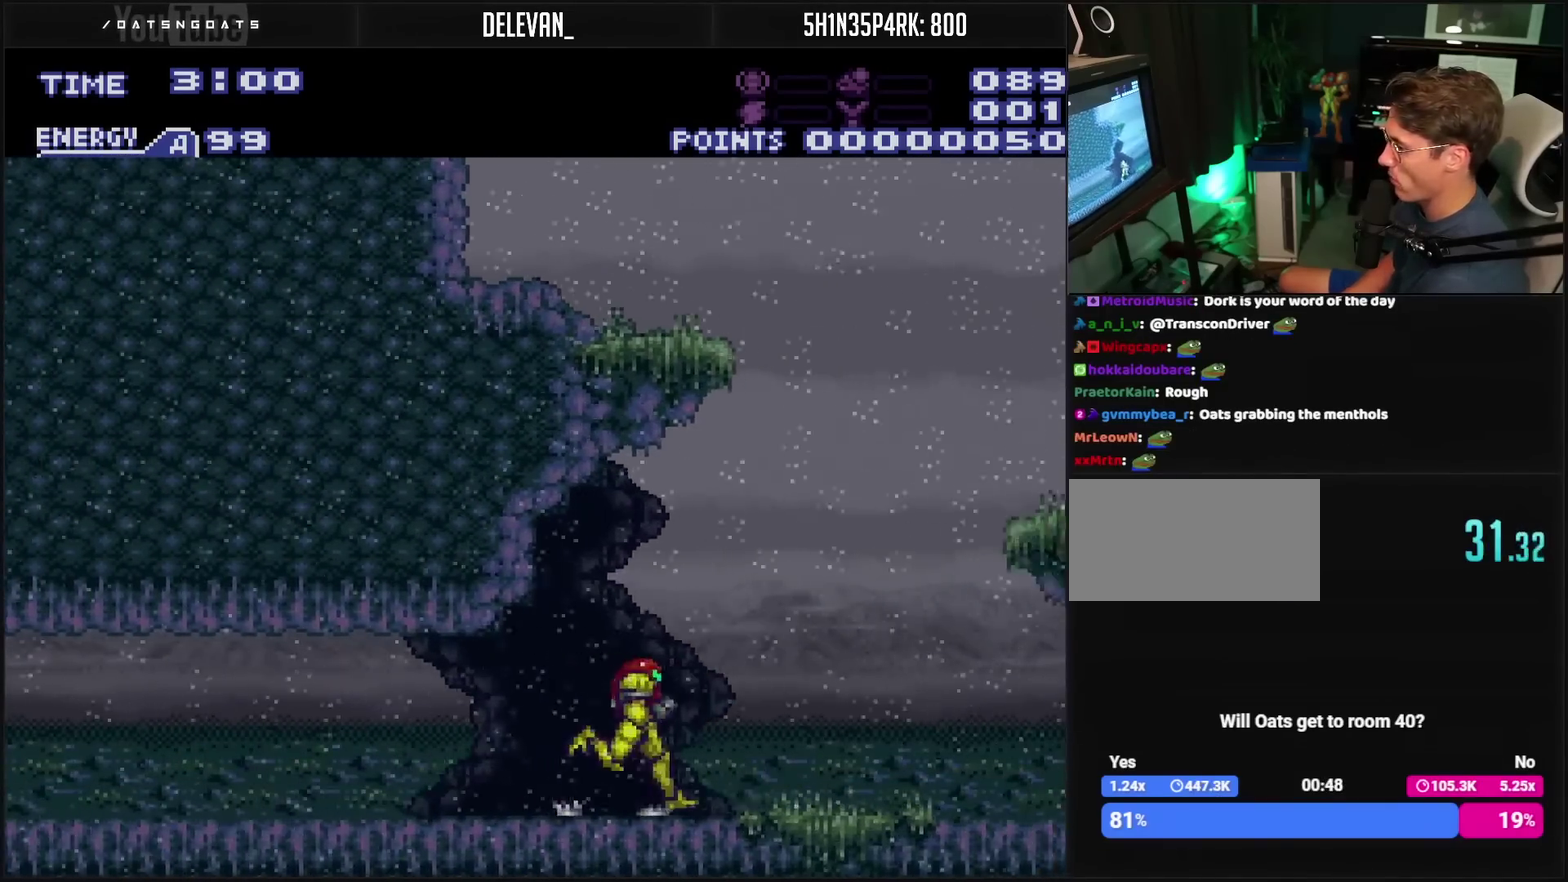
{"buttons": ["CROSS", "CIRCLE", "DPAD_RIGHT"], "events": [[117, "CIRCLE", "down"], [117, "DPAD_RIGHT", "up"], [233, "DPAD_RIGHT", "down"]]}
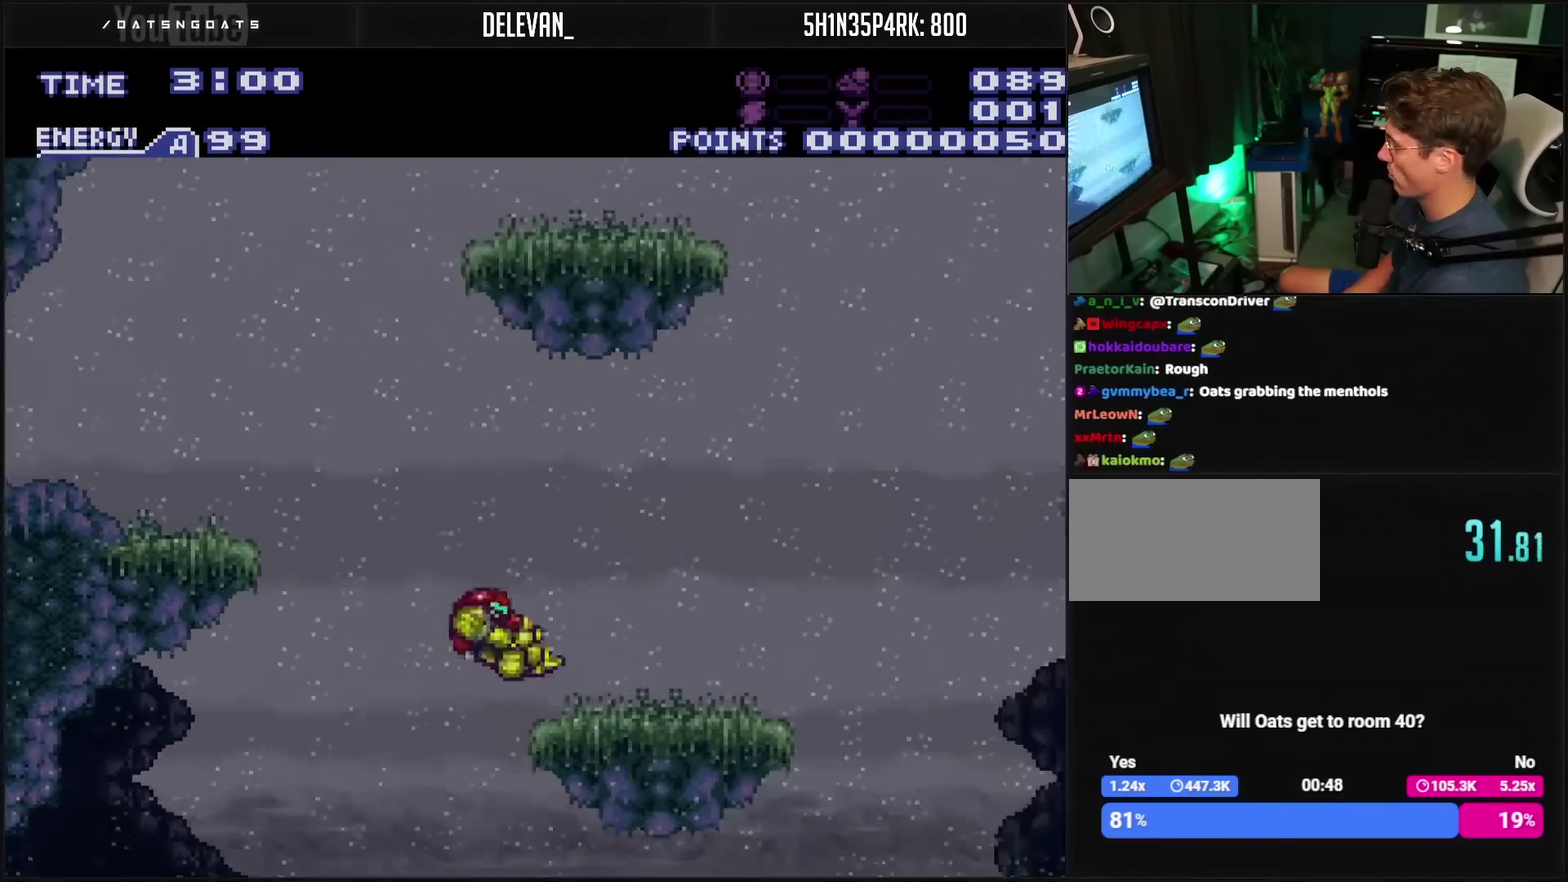
{"buttons": ["DPAD_RIGHT"], "events": [[100, "CROSS", "up"], [117, "CIRCLE", "up"], [167, "DPAD_RIGHT", "up"], [367, "DPAD_RIGHT", "down"]]}
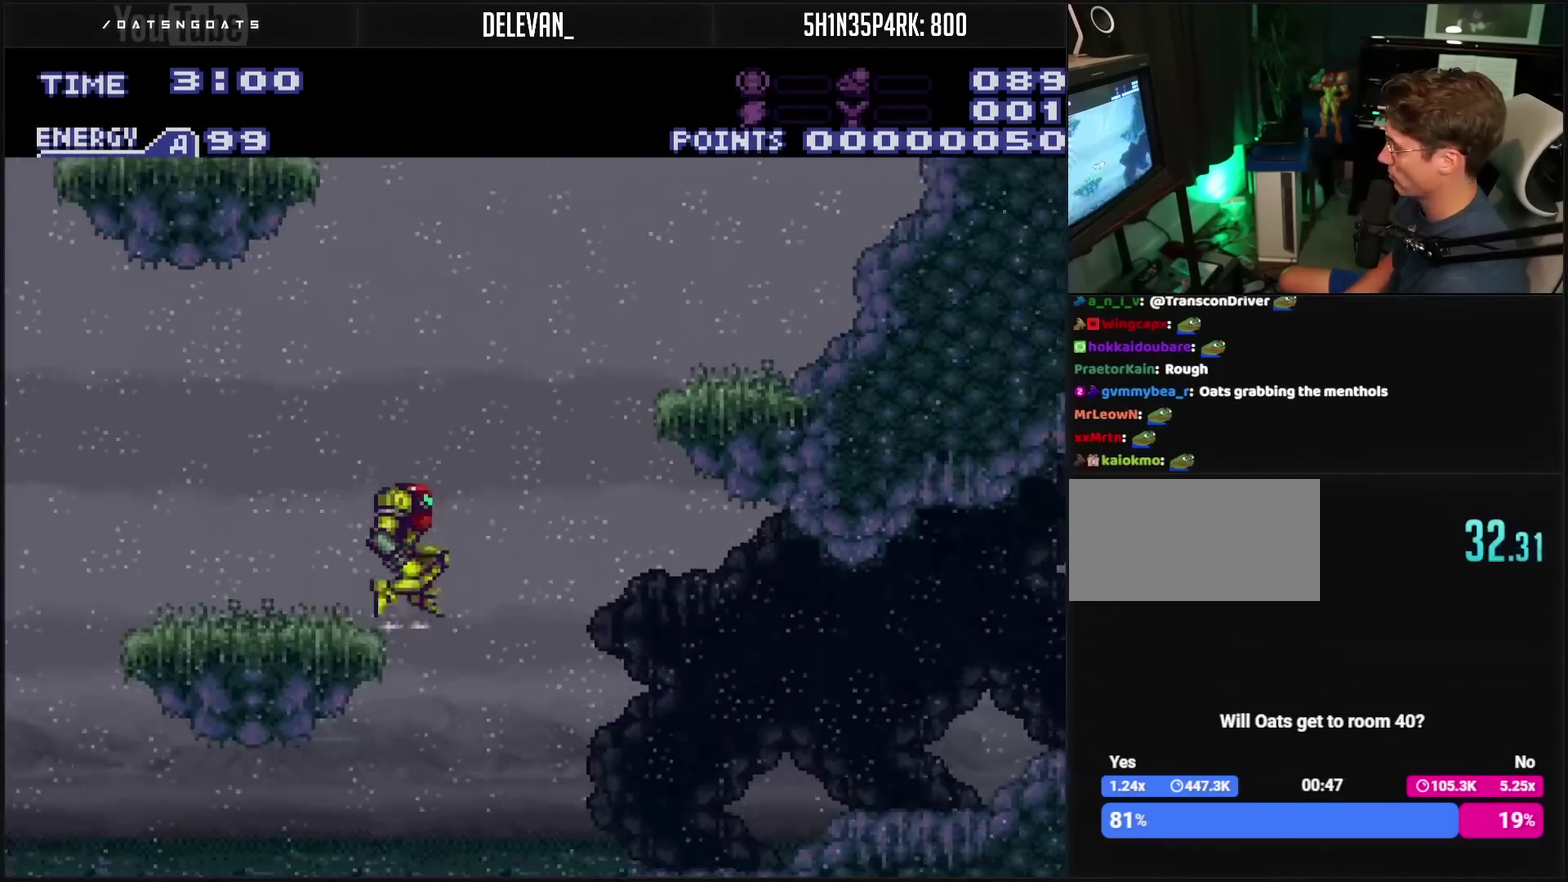
{"buttons": ["CROSS", "DPAD_RIGHT"], "events": [[50, "CIRCLE", "down"], [300, "CIRCLE", "up"], [317, "CROSS", "down"]]}
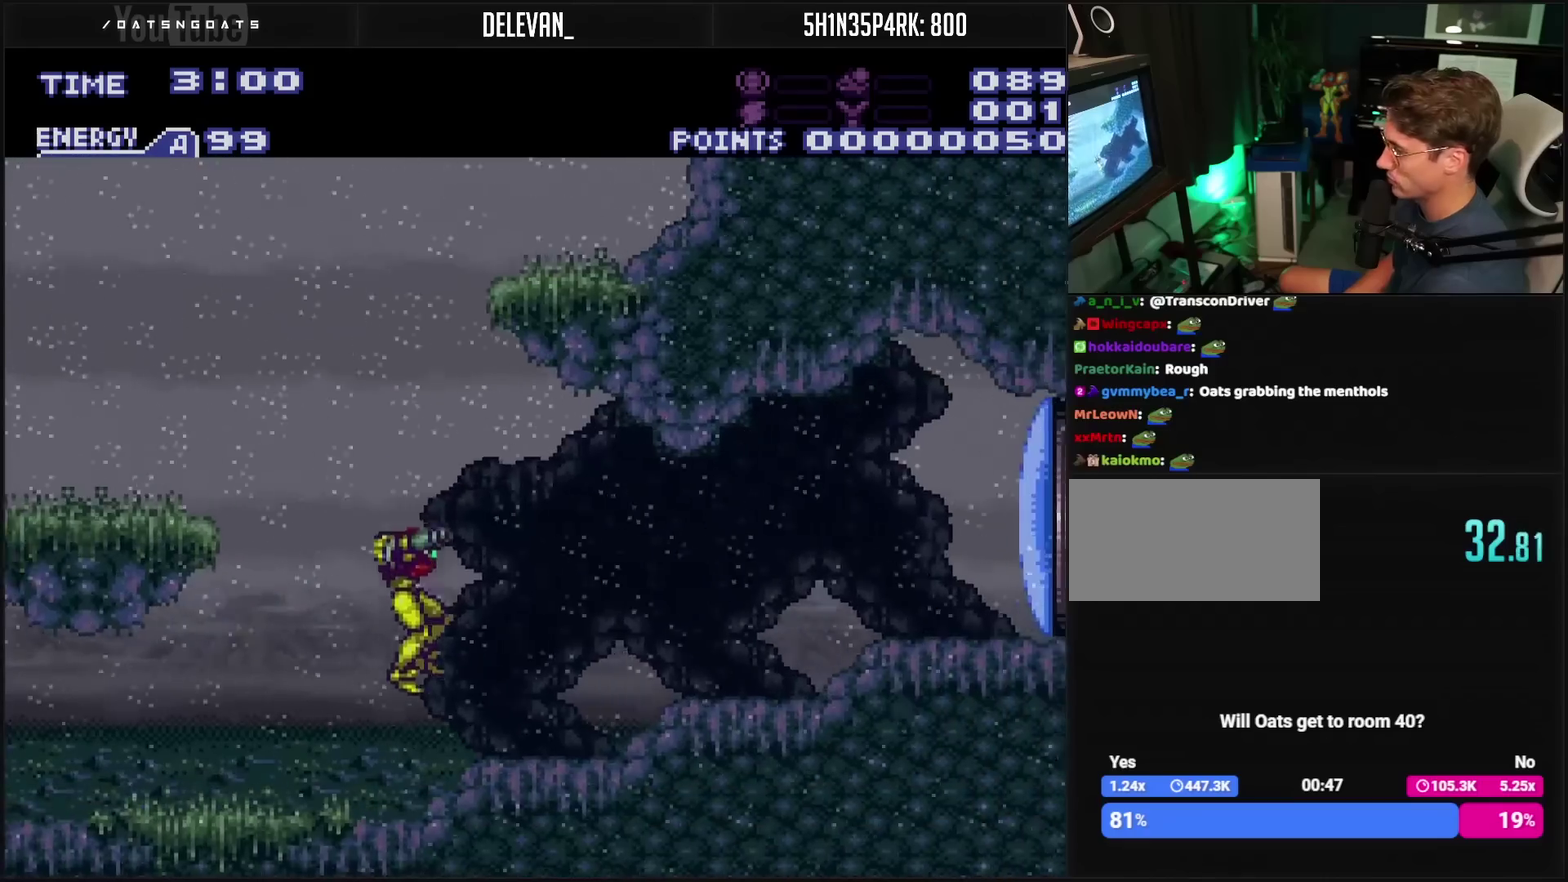
{"buttons": ["CROSS", "DPAD_LEFT"], "events": [[317, "DPAD_RIGHT", "up"], [350, "DPAD_LEFT", "down"]]}
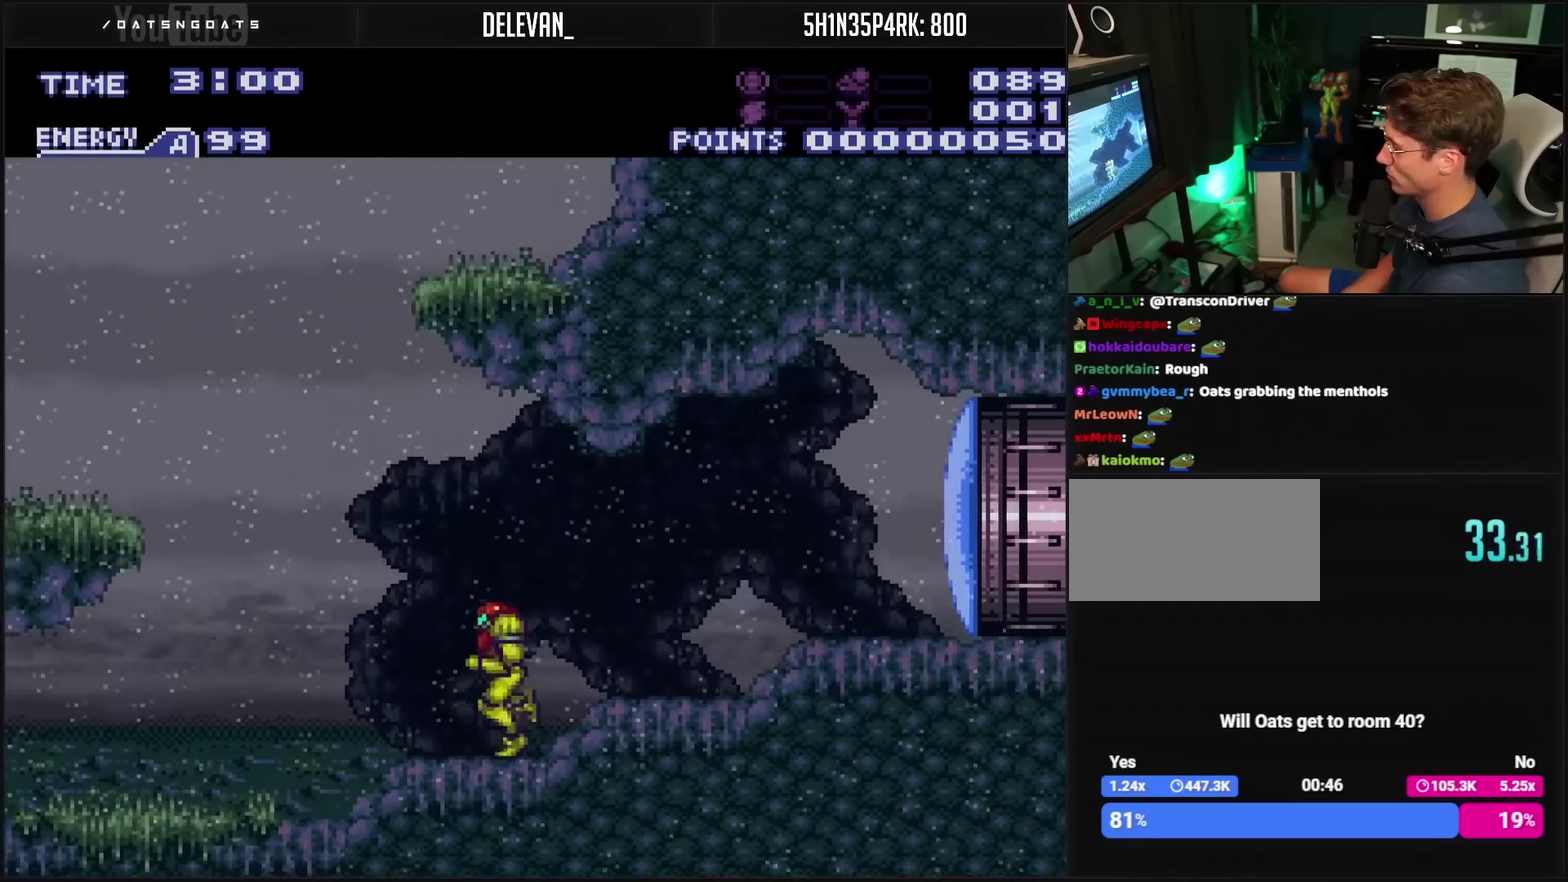
{"buttons": ["CROSS", "CIRCLE", "DPAD_LEFT"], "events": [[67, "L1", "down"], [117, "L1", "up"], [233, "CIRCLE", "down"]]}